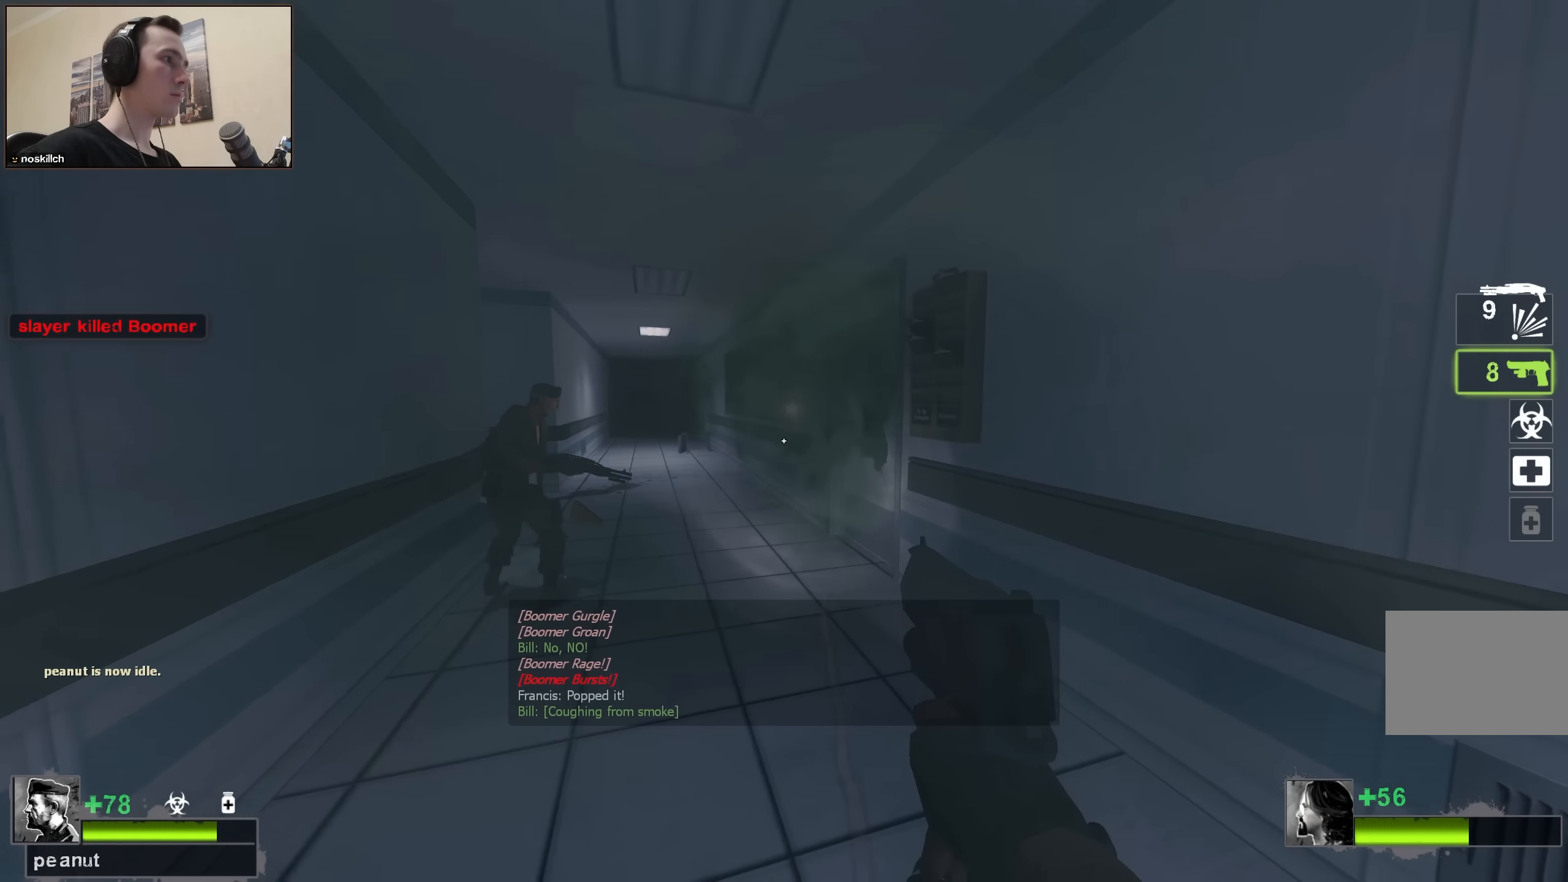
Gameplay with keyboard; each line is a JSON object with the keys held at the frame after it. "events" lists presses ("down") and releases ("up") of "1", "2", "3", "4", "a", "alt", "ctrl", "d", "e", "f", "q", "r", "s", "shift", "space", "tab" and "w" between this image and that frame as [ms after this image, input, new state], when the widget could be followed in between. No other keys are recorded. Mouse input is not recorded.
{"keys": ["w"], "events": [[100, "a", "down"], [150, "w", "down"], [333, "a", "up"]]}
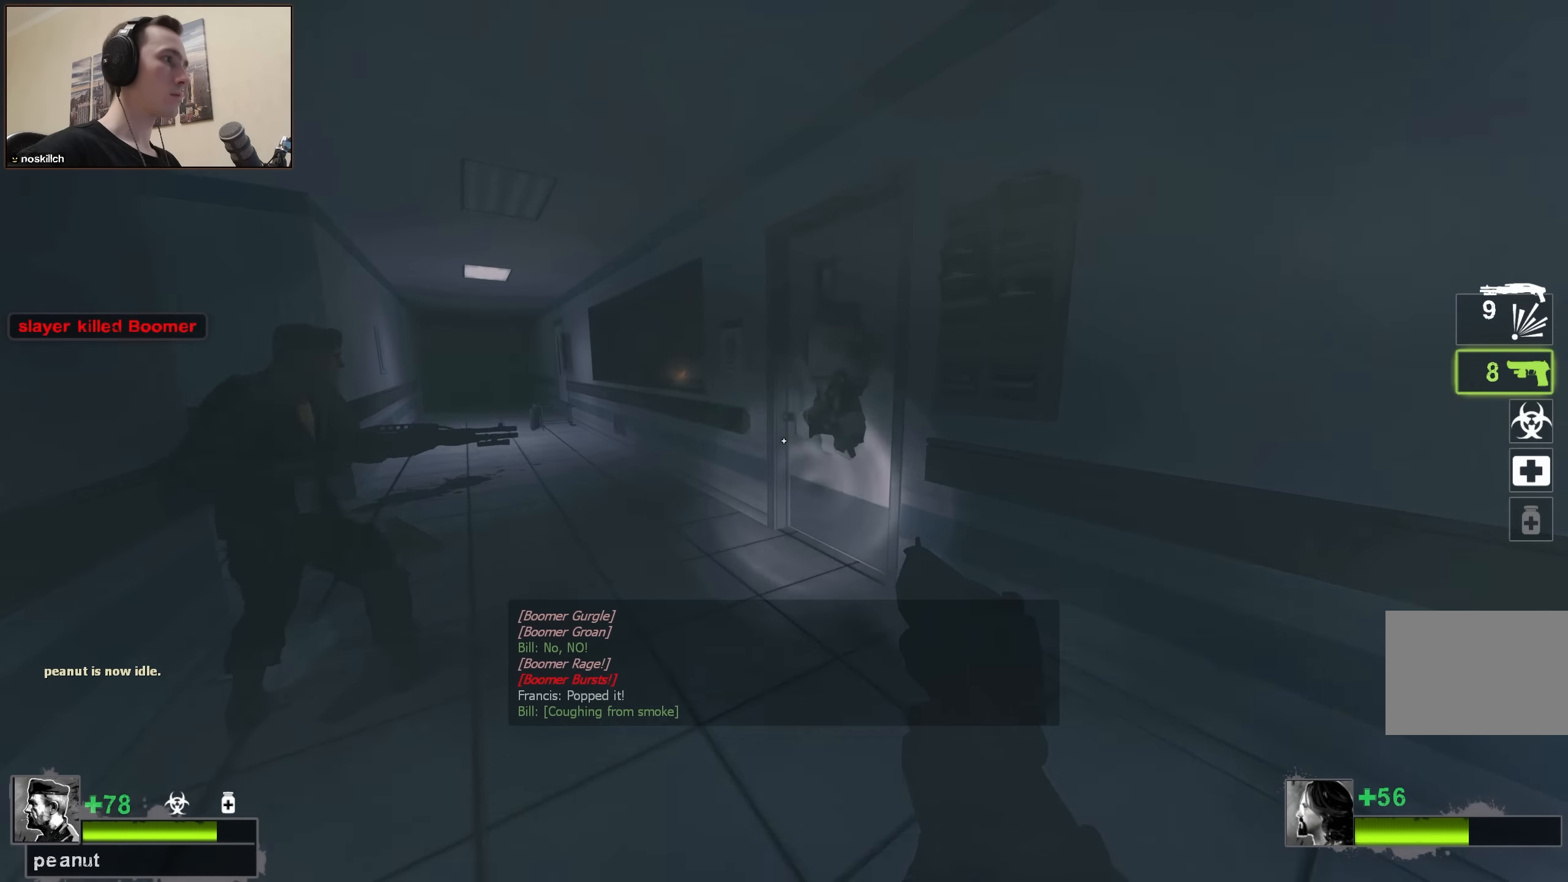
{"keys": [], "events": [[217, "w", "up"], [267, "e", "down"], [367, "e", "up"], [367, "s", "down"], [450, "s", "up"]]}
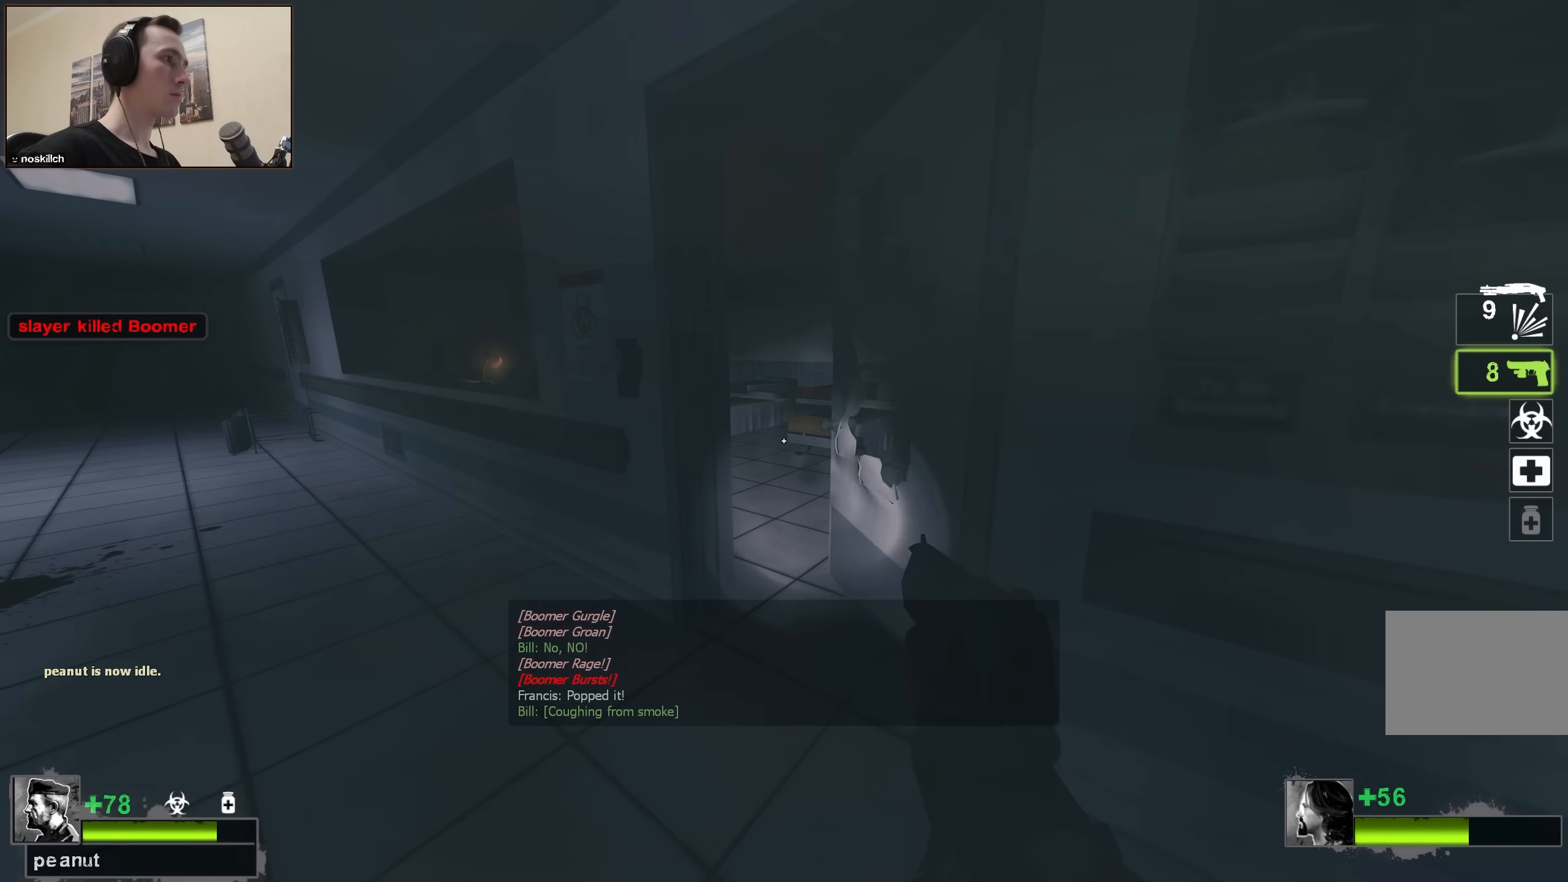
{"keys": [], "events": []}
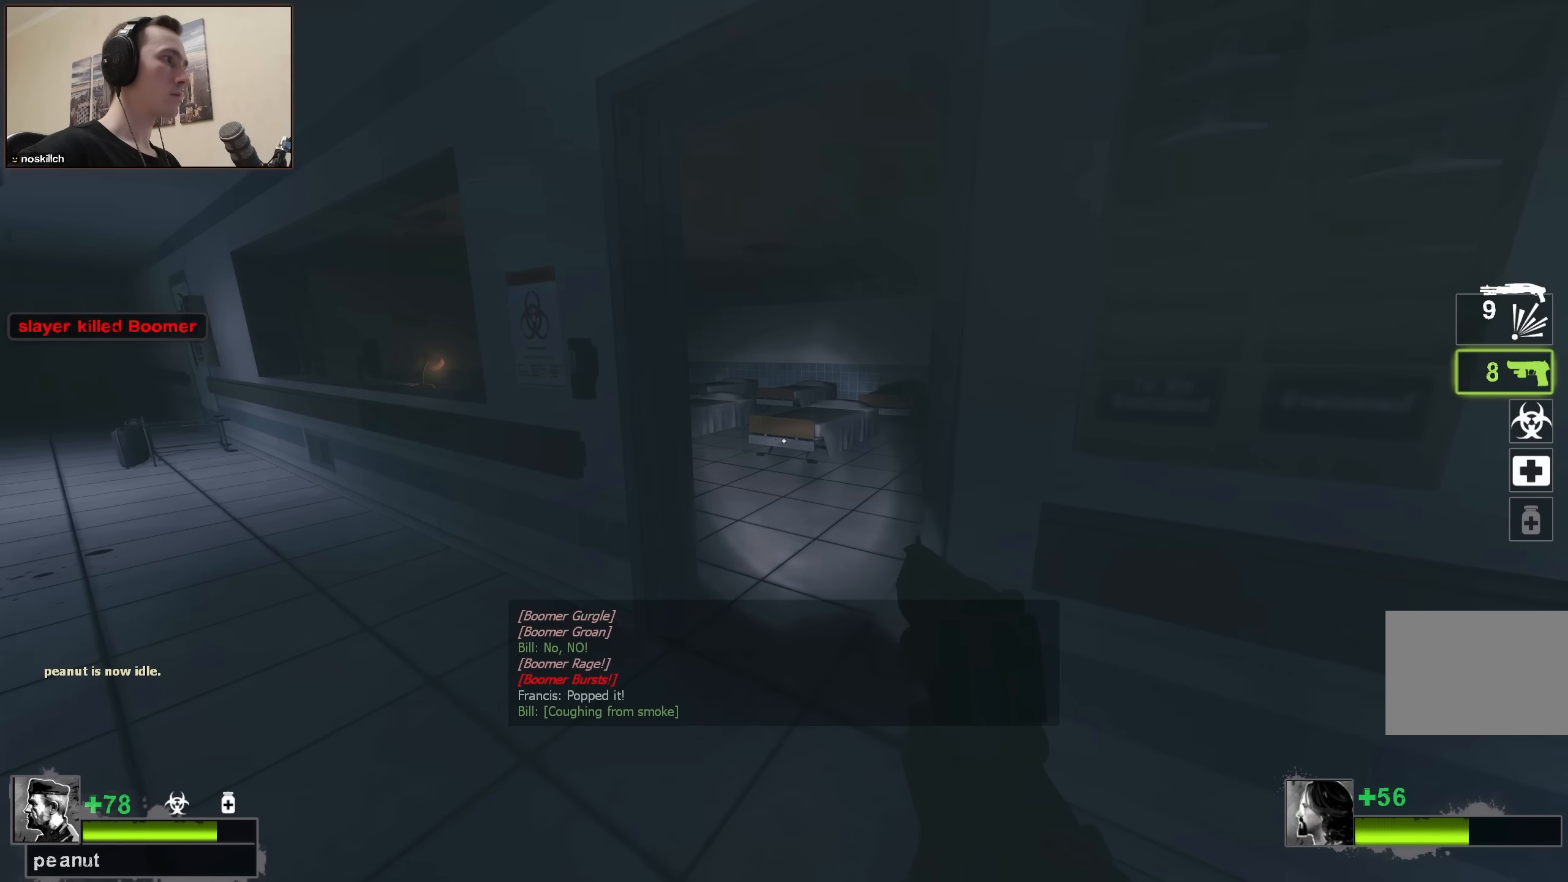
{"keys": ["a", "ctrl", "w"], "events": [[200, "w", "down"], [250, "ctrl", "down"], [483, "a", "down"]]}
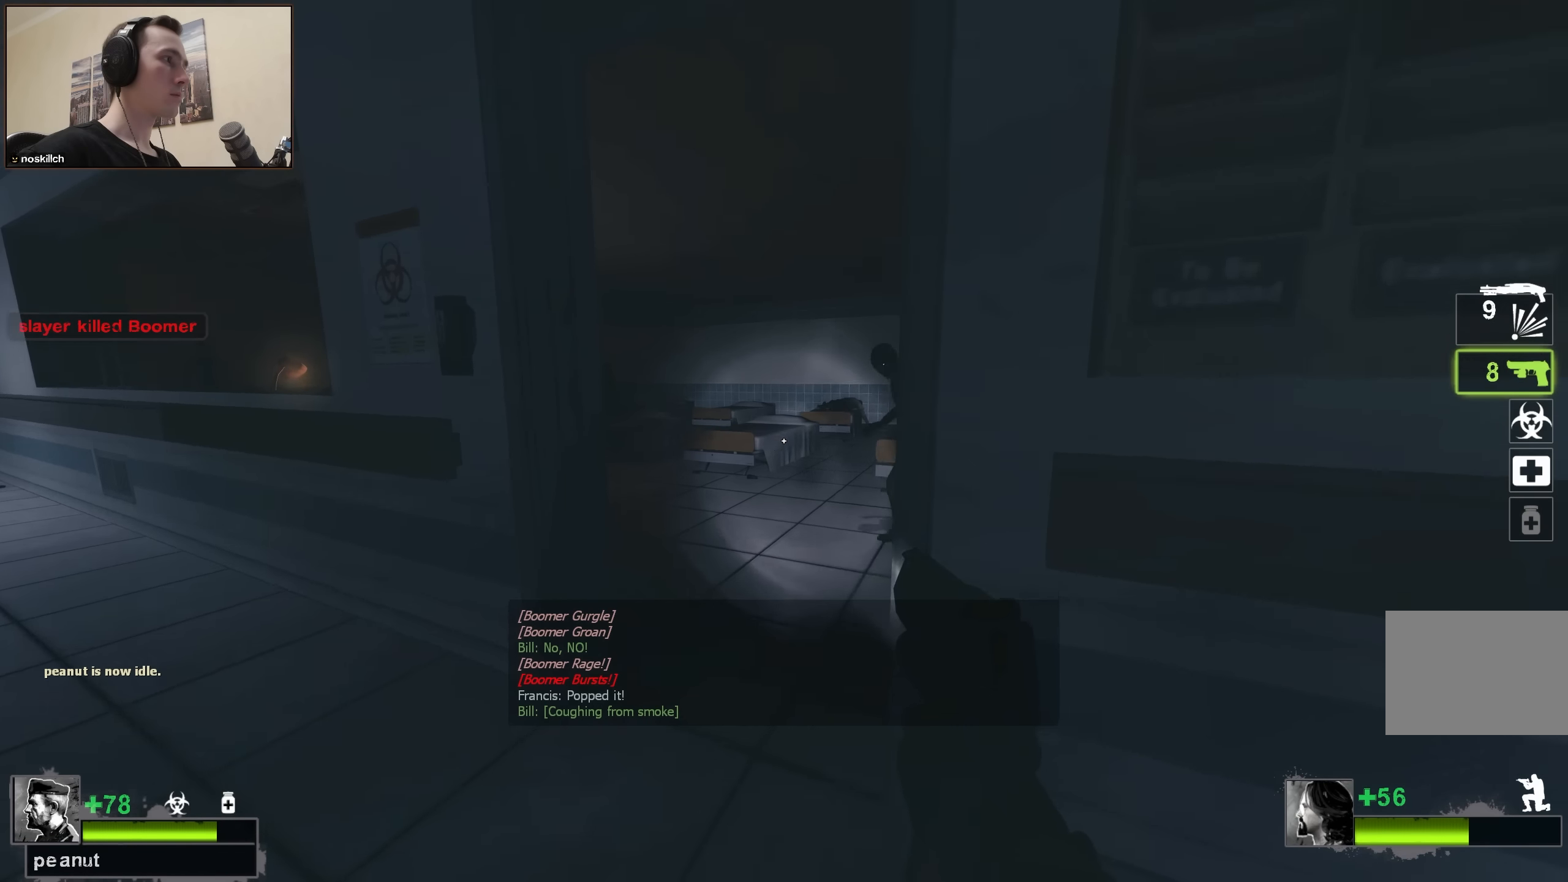
{"keys": ["a", "ctrl", "w"], "events": [[217, "a", "up"], [267, "w", "up"], [417, "w", "down"], [450, "a", "down"]]}
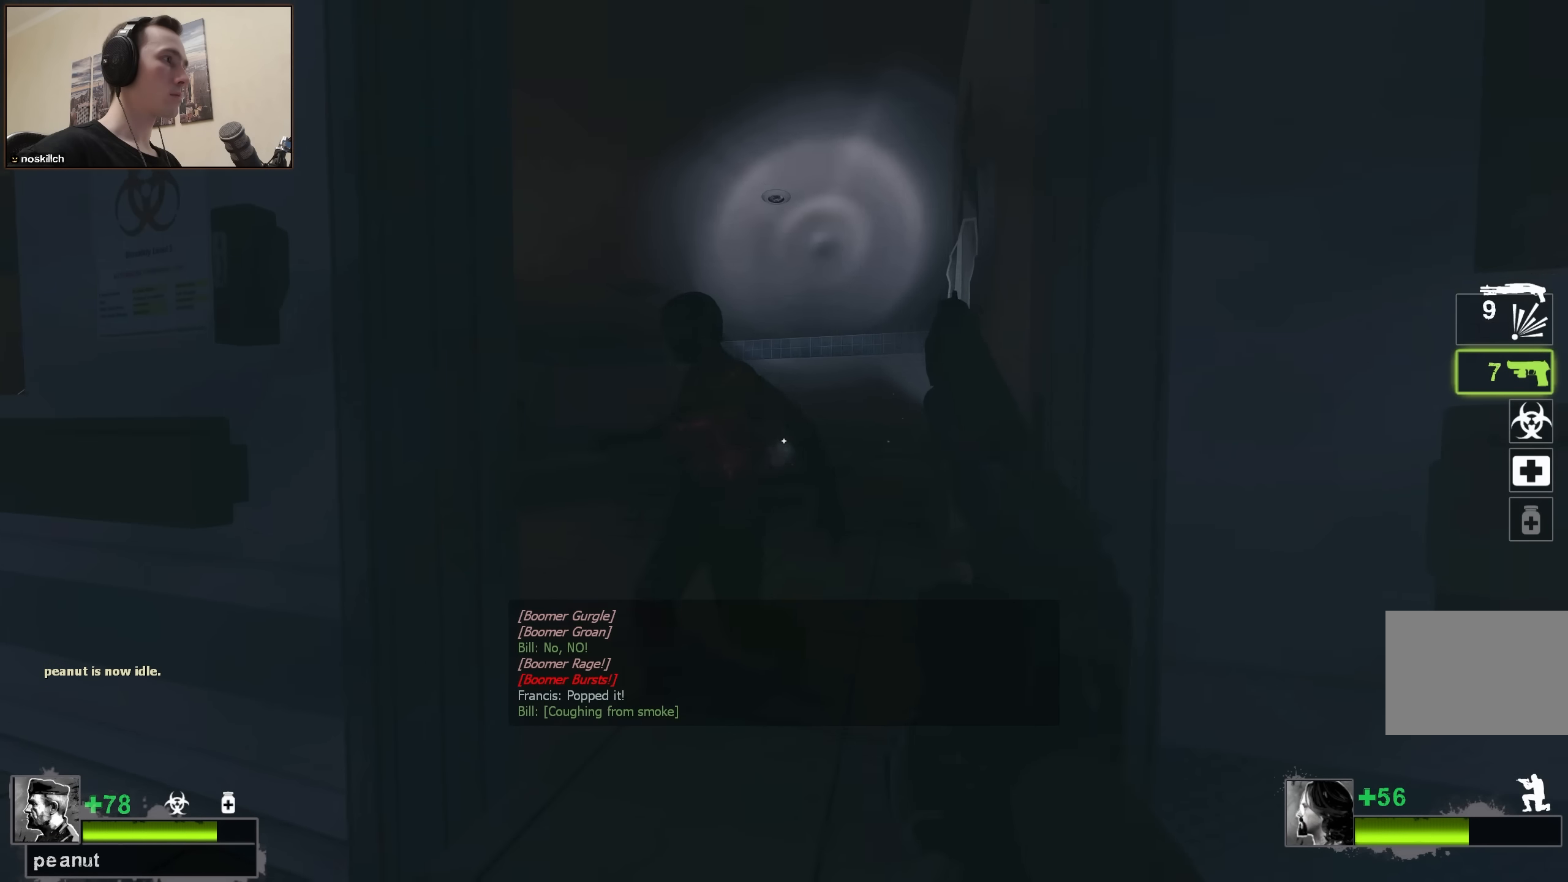
{"keys": ["ctrl", "w"], "events": [[83, "a", "up"], [283, "d", "down"], [417, "d", "up"]]}
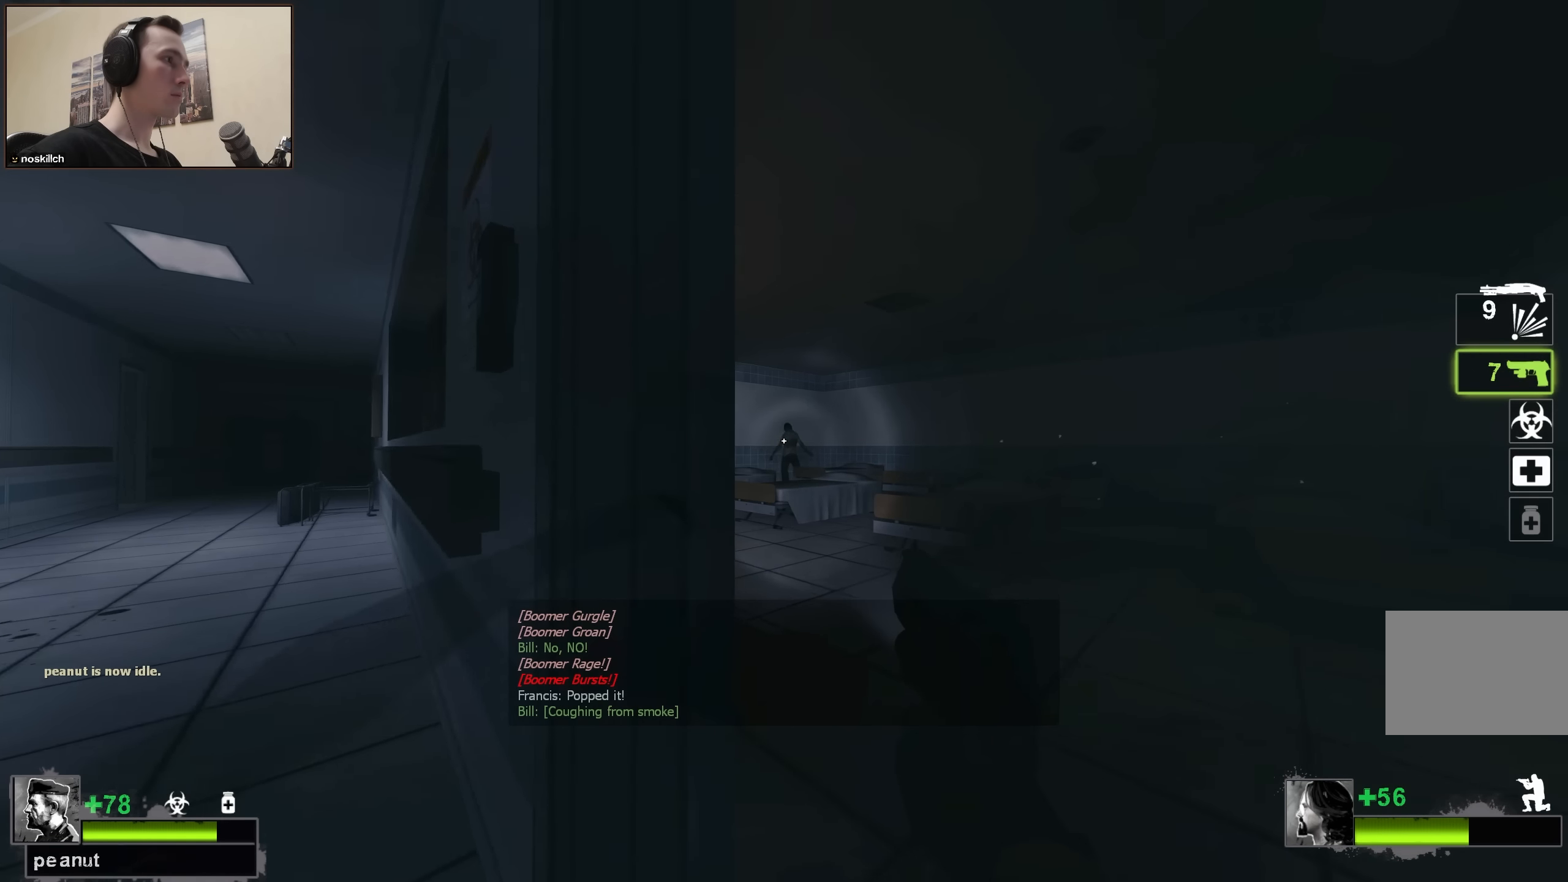
{"keys": ["ctrl", "d", "w"], "events": [[100, "d", "down"]]}
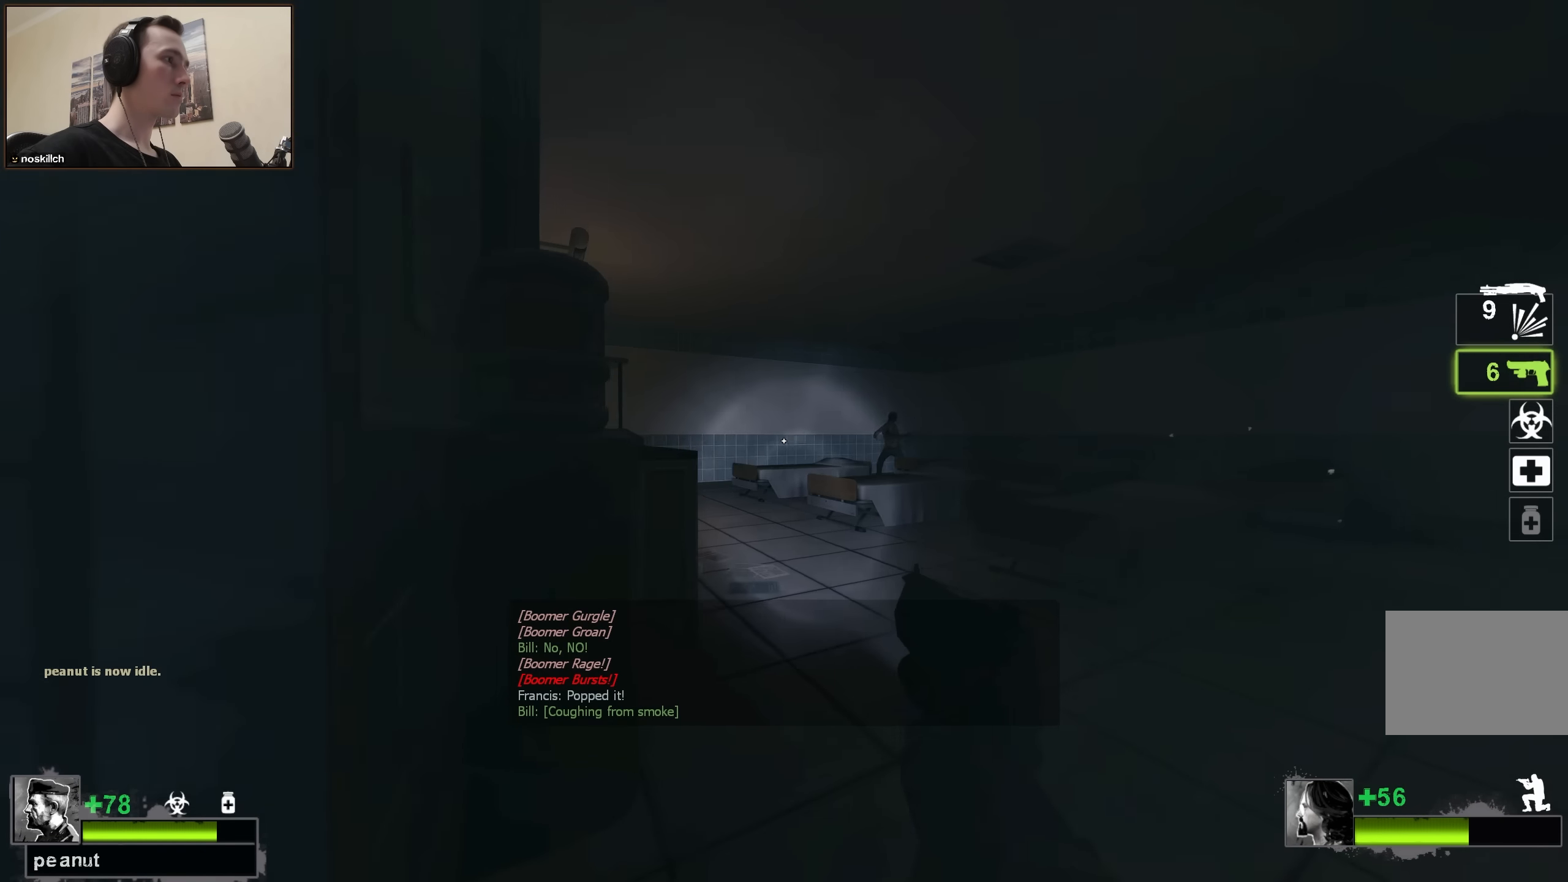
{"keys": [], "events": [[267, "d", "up"], [300, "a", "down"], [300, "ctrl", "up"], [400, "w", "up"], [450, "a", "up"]]}
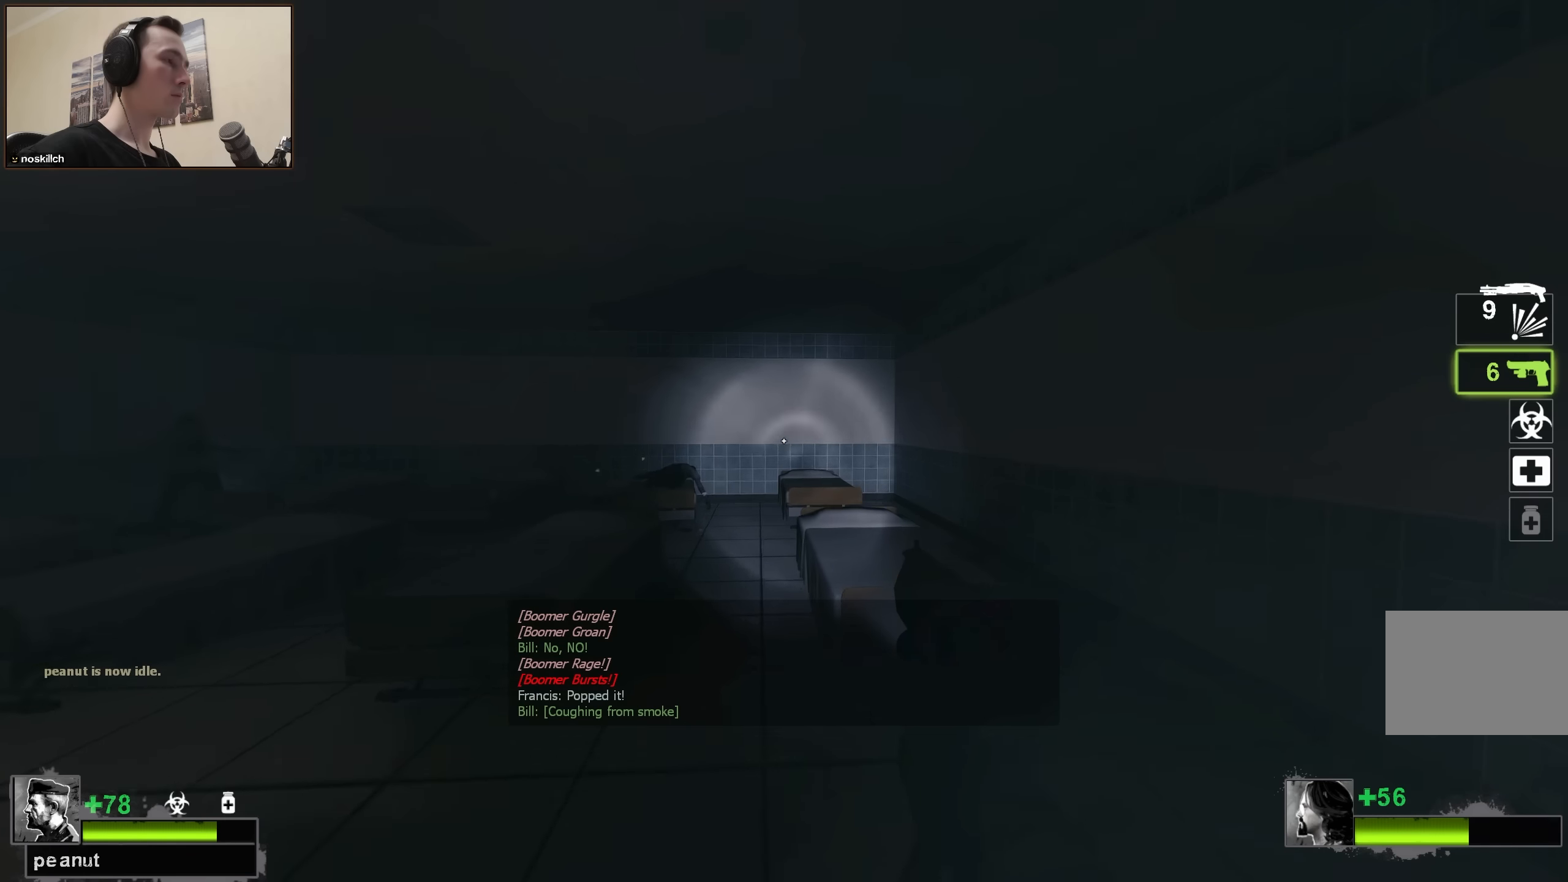
{"keys": ["w"], "events": [[334, "a", "down"], [334, "w", "down"], [367, "a", "up"]]}
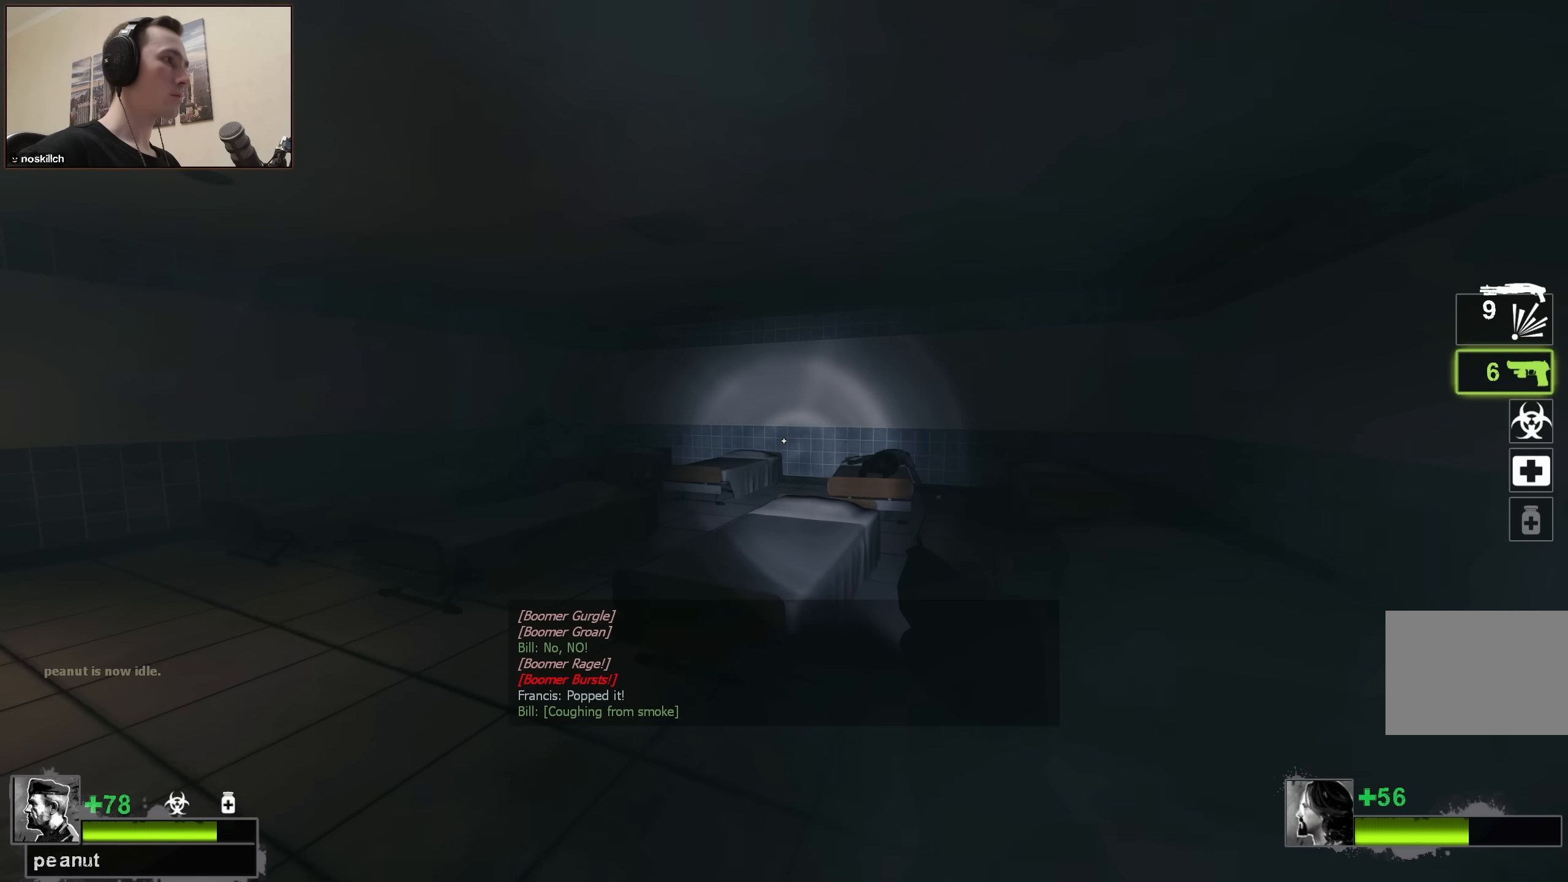
{"keys": ["s"], "events": [[150, "space", "down"], [250, "w", "up"], [350, "space", "up"], [484, "s", "down"]]}
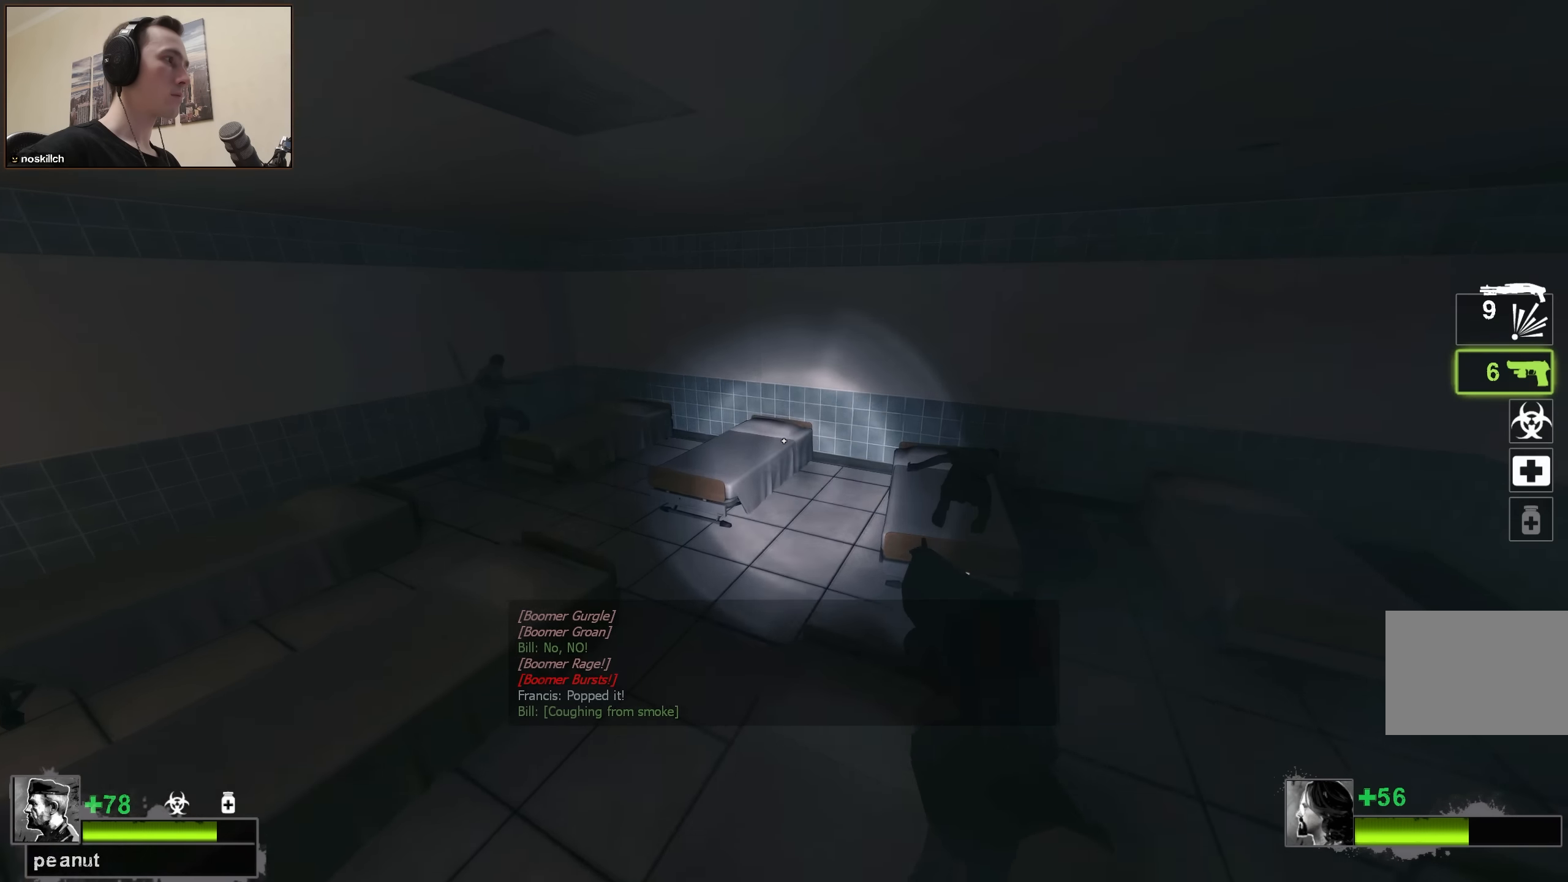
{"keys": ["space"], "events": [[84, "s", "up"], [134, "a", "down"], [267, "a", "up"], [267, "w", "down"], [350, "space", "down"], [400, "w", "up"]]}
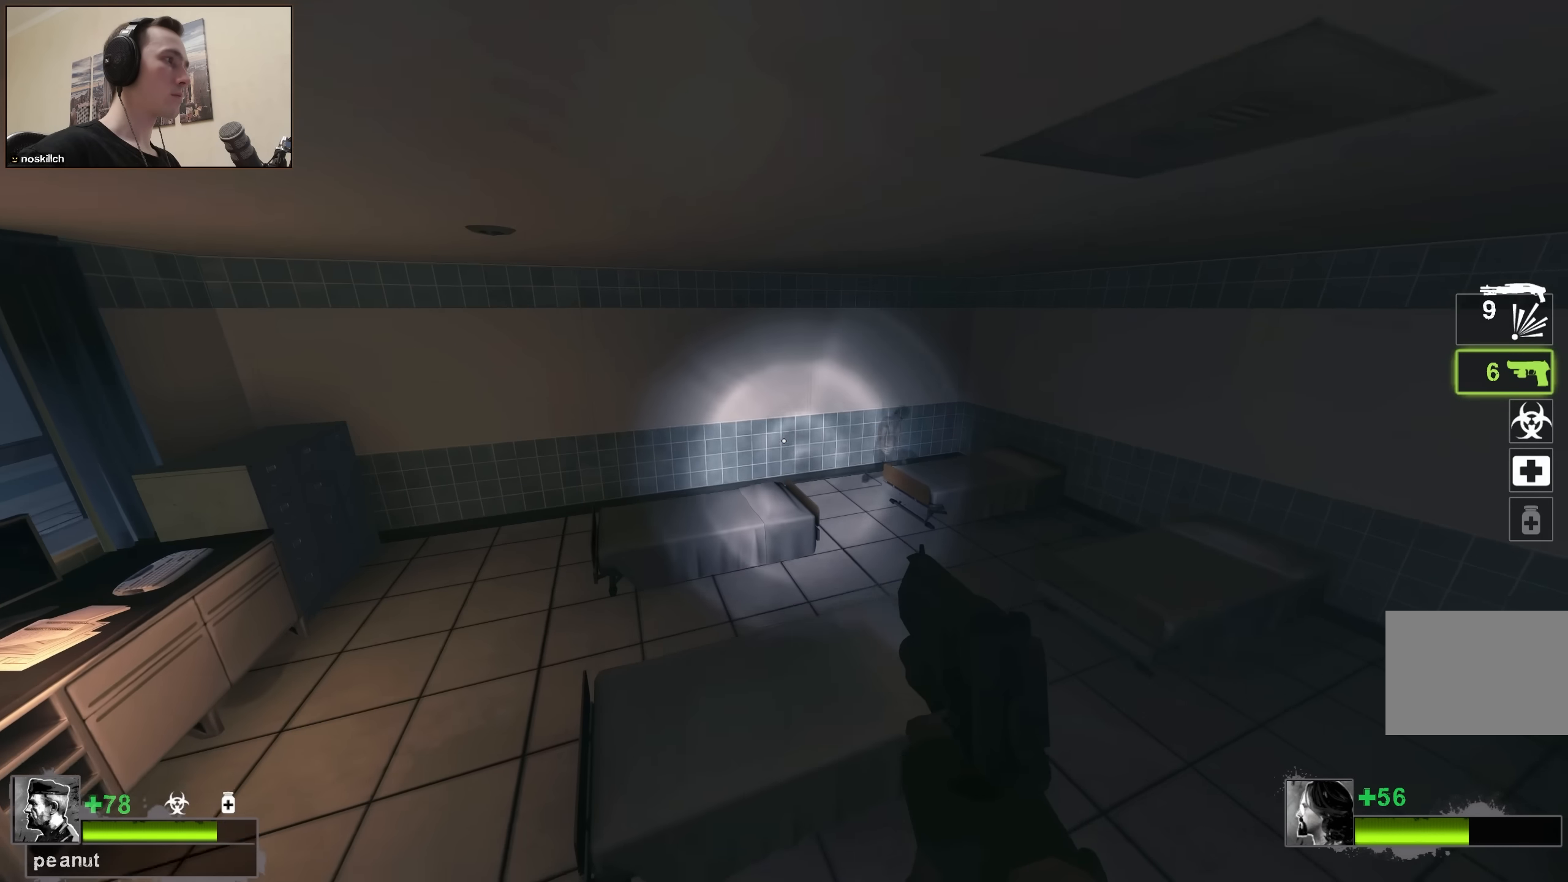
{"keys": [], "events": [[50, "space", "up"], [50, "w", "down"], [100, "w", "up"], [150, "a", "down"], [200, "a", "up"], [417, "a", "down"], [467, "a", "up"]]}
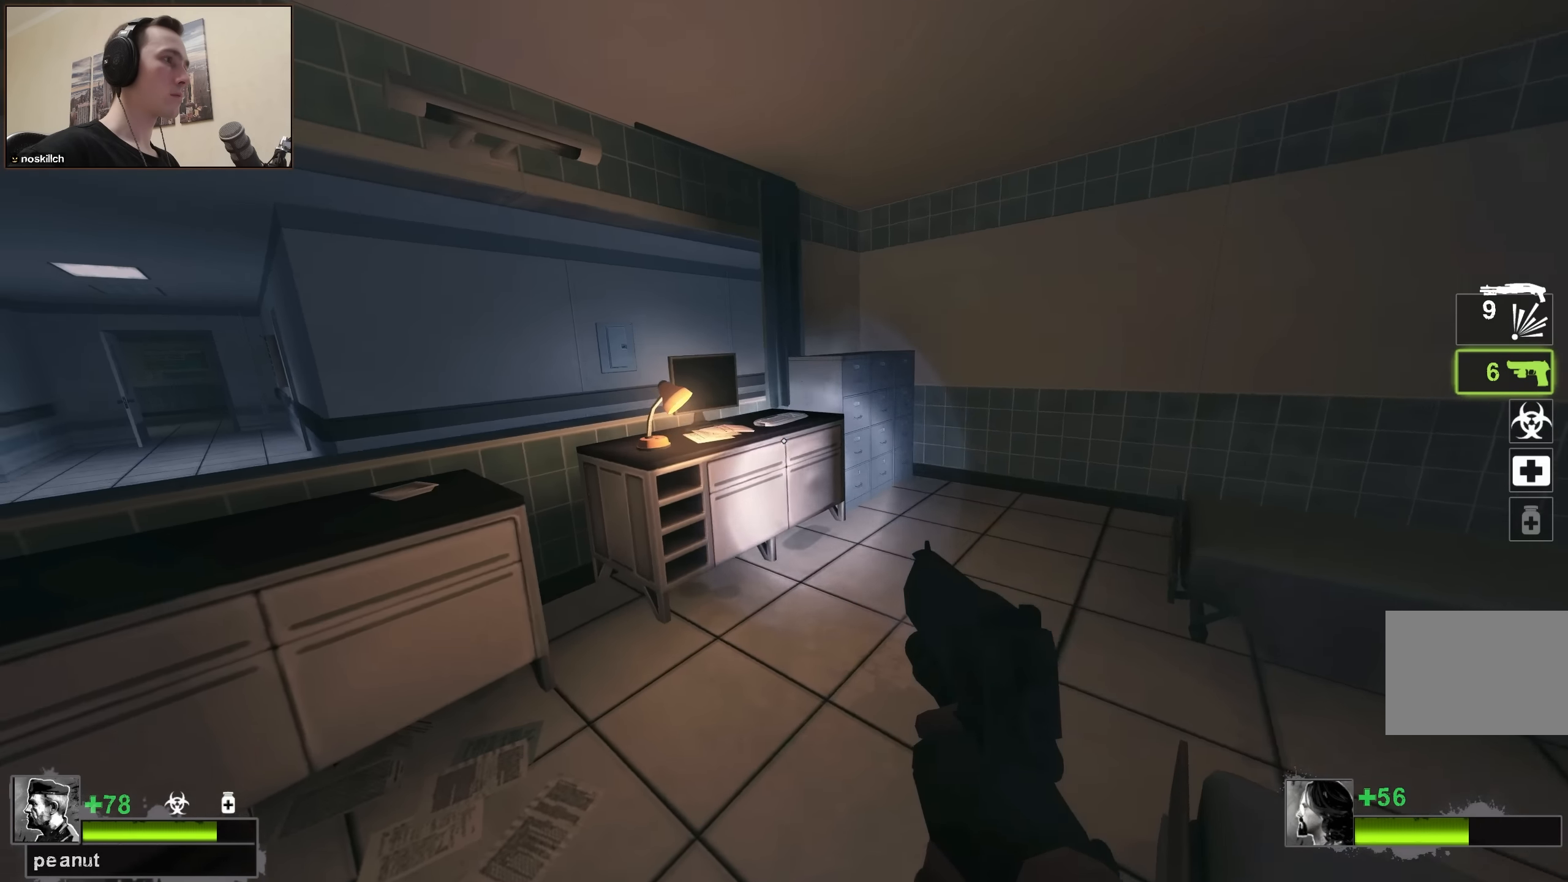
{"keys": ["w"], "events": [[150, "a", "down"], [200, "a", "up"], [200, "w", "down"], [300, "a", "down"], [334, "r", "down"], [434, "a", "up"], [484, "r", "up"]]}
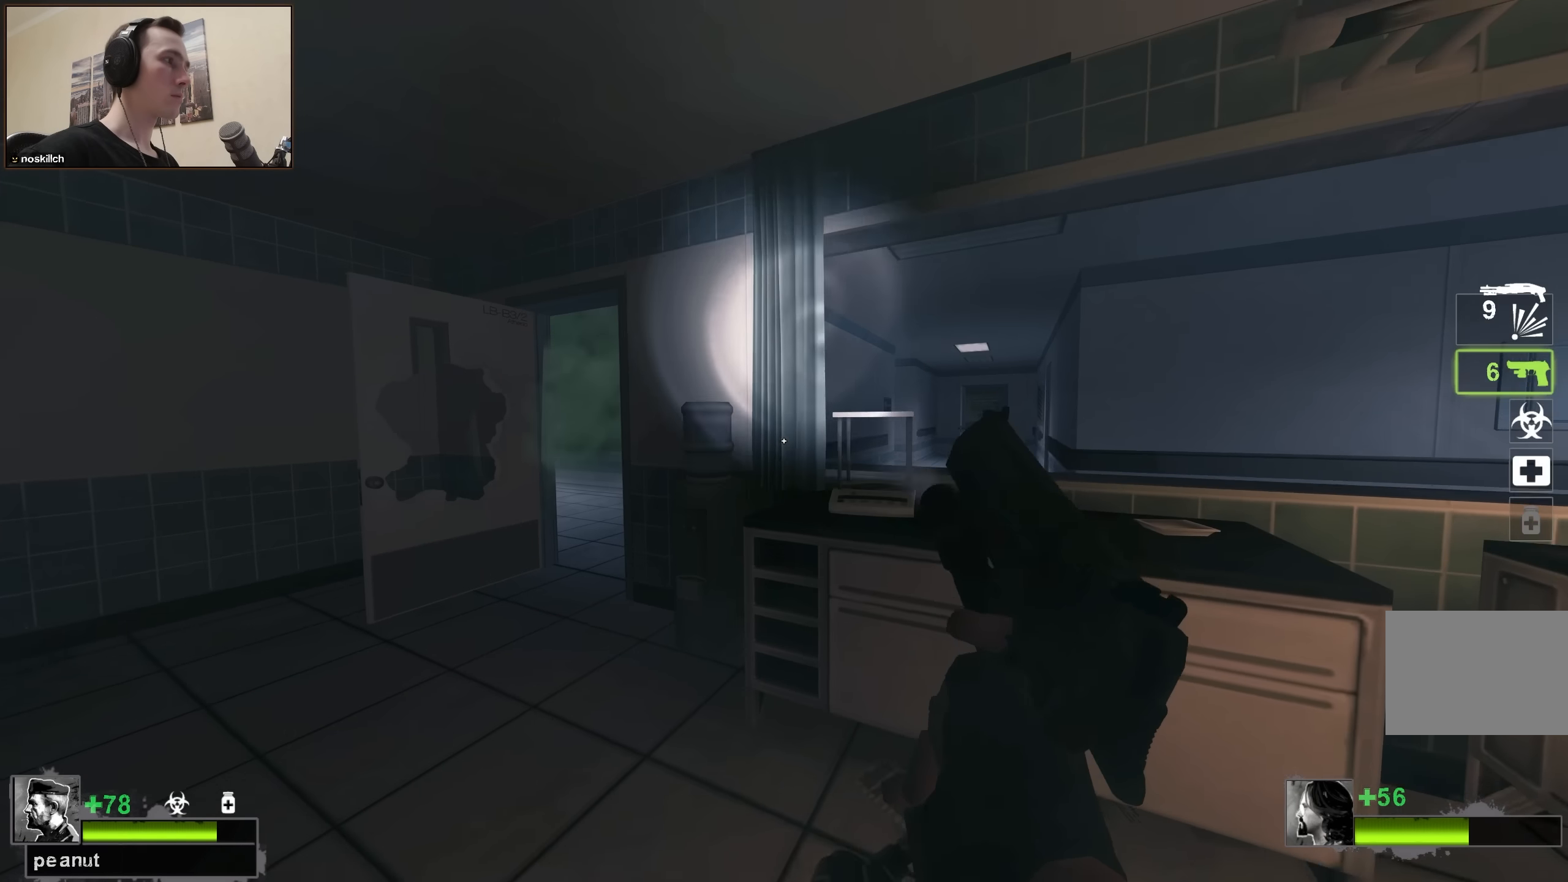
{"keys": ["a", "w"], "events": [[167, "a", "down"], [317, "w", "up"], [450, "w", "down"]]}
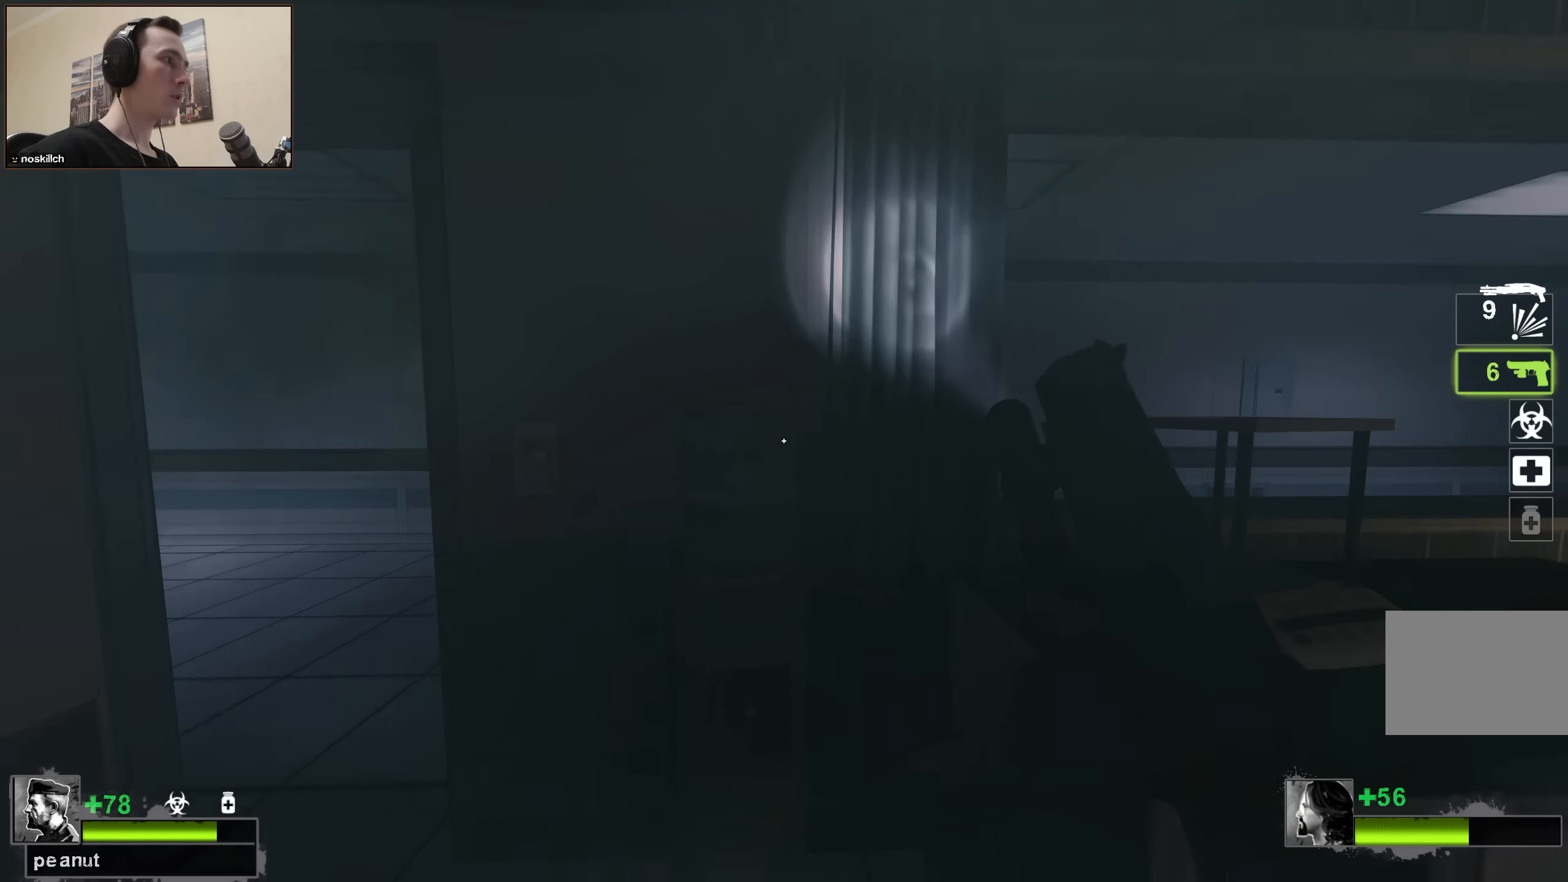
{"keys": ["w"], "events": [[100, "w", "up"], [234, "w", "down"], [367, "a", "up"]]}
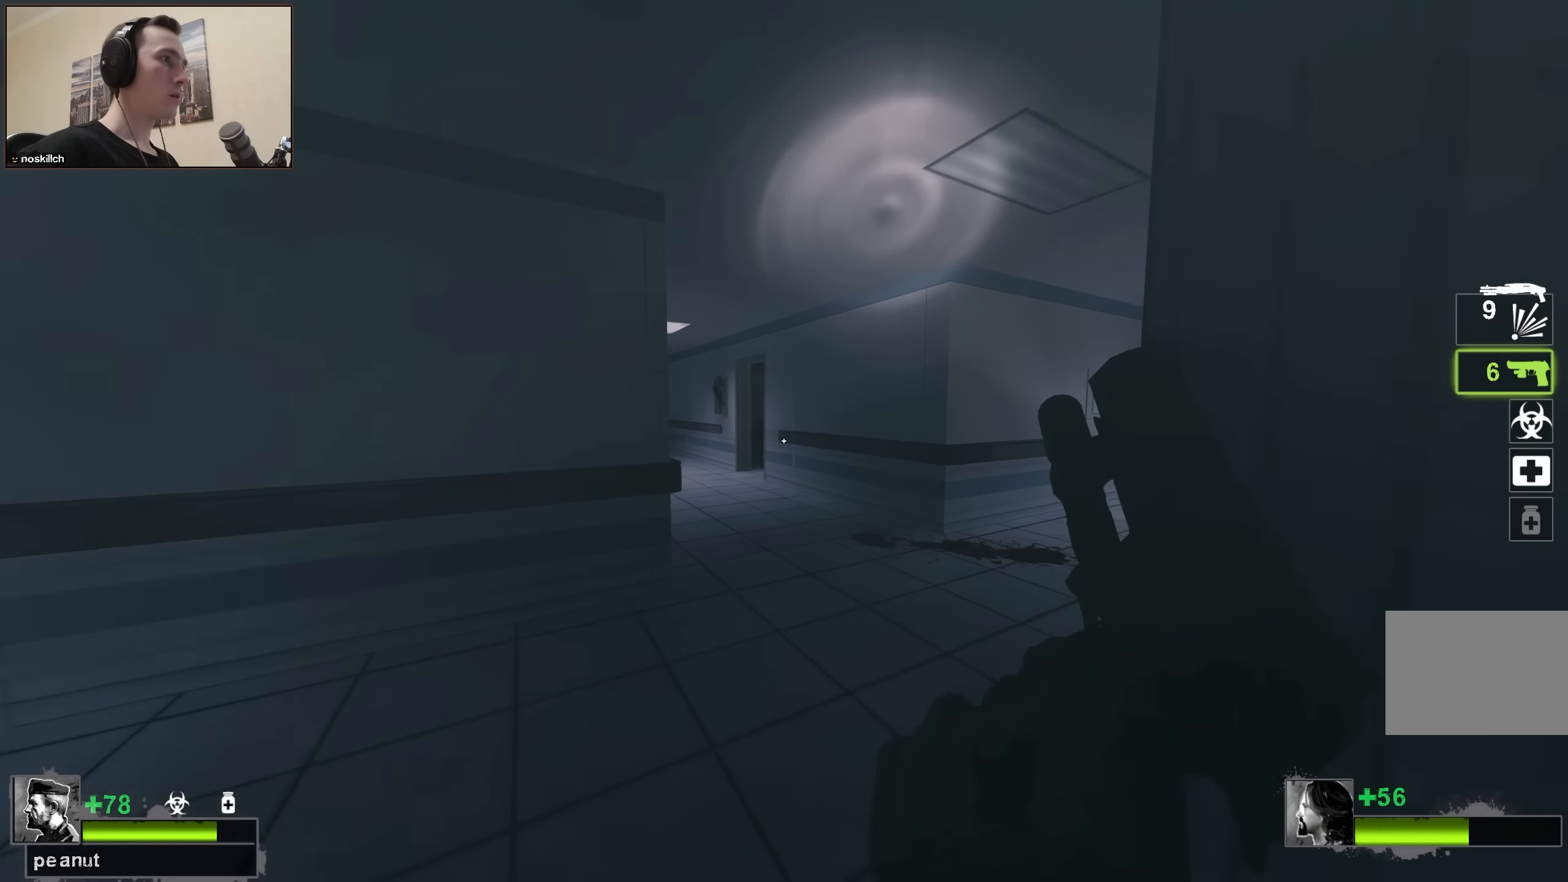
{"keys": ["w"], "events": [[67, "d", "down"], [167, "d", "up"]]}
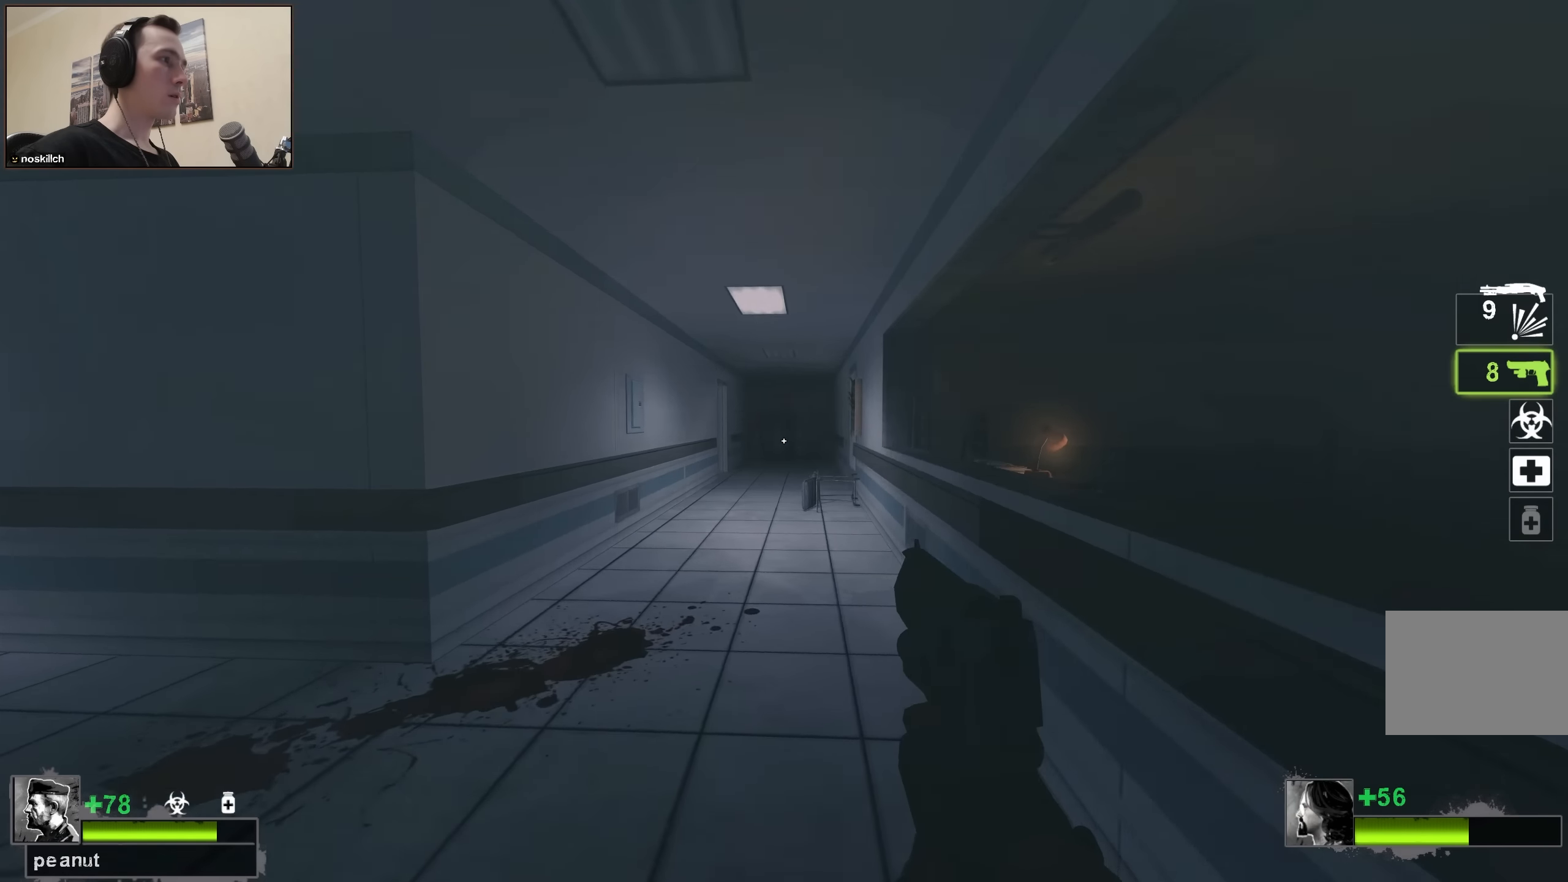
{"keys": ["w"], "events": []}
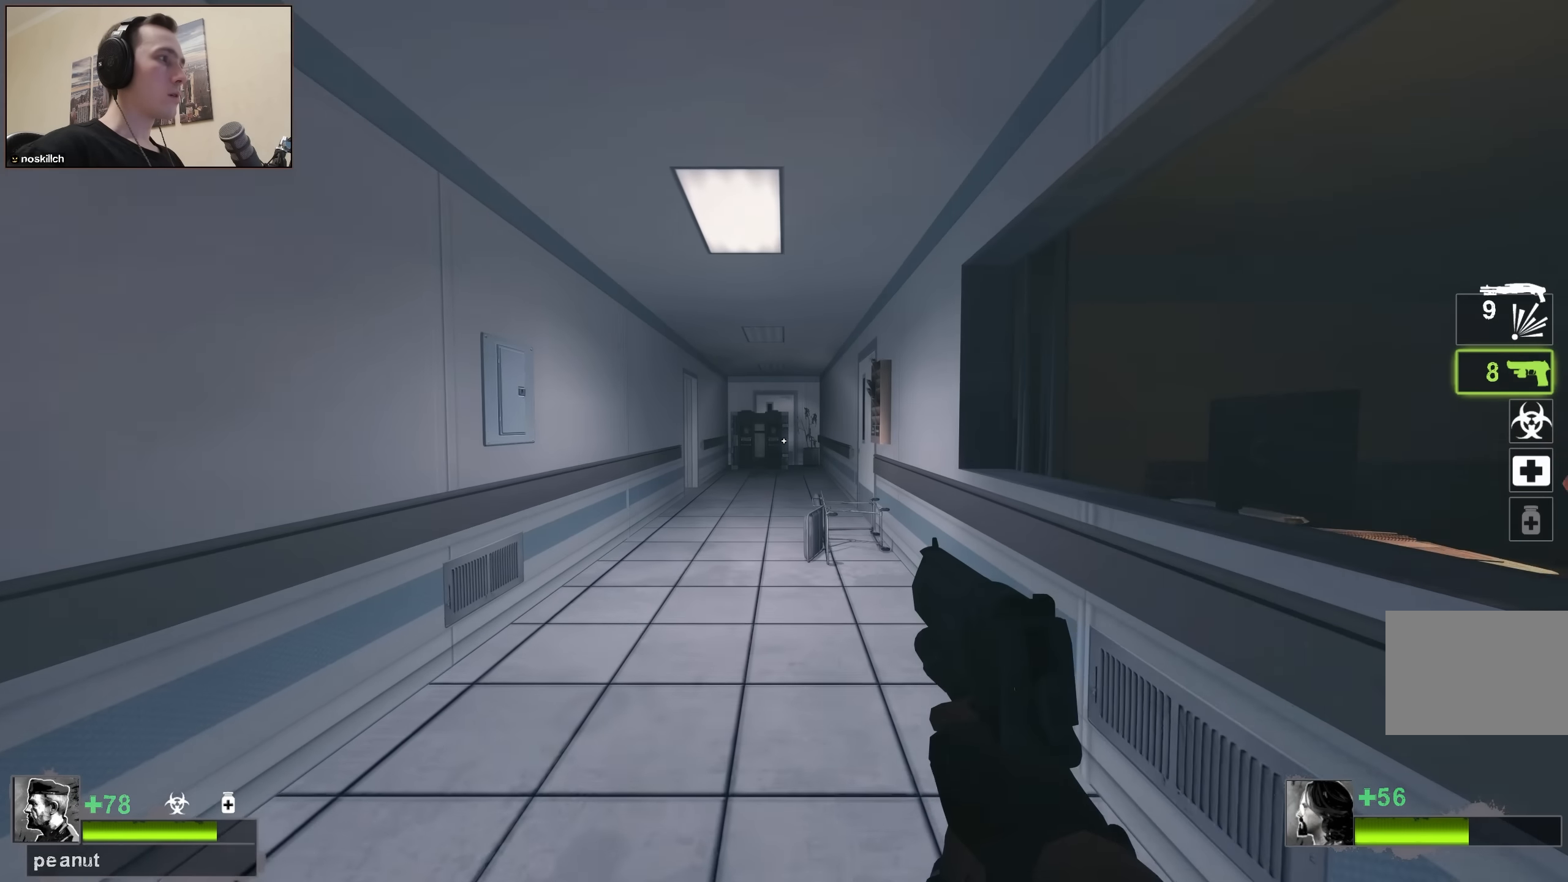
{"keys": ["space", "w"], "events": [[334, "space", "down"]]}
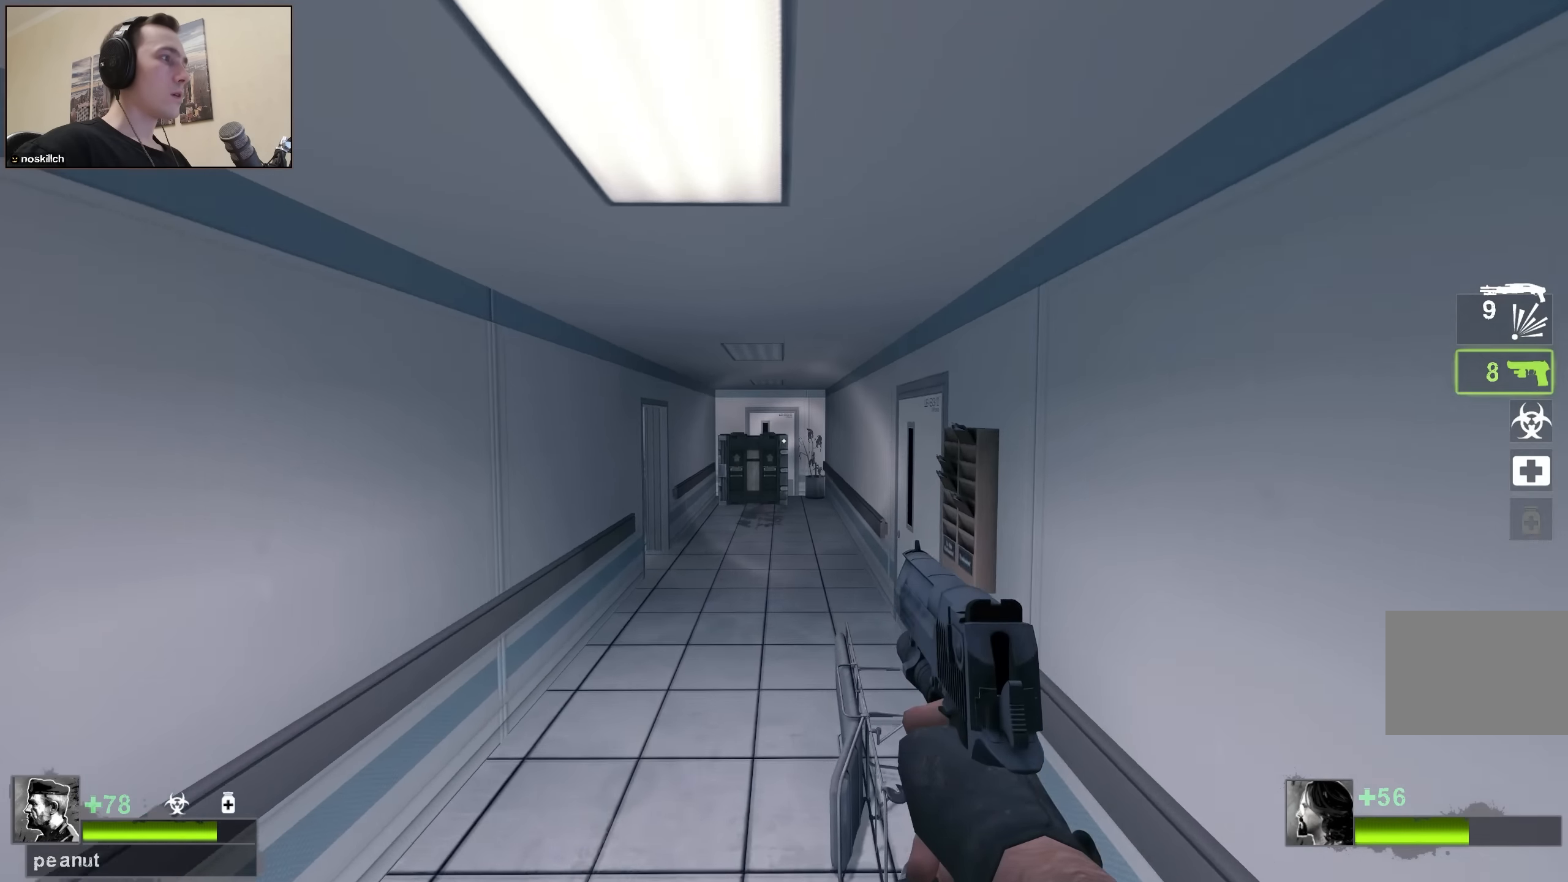
{"keys": ["space", "w"], "events": [[100, "space", "up"], [483, "space", "down"]]}
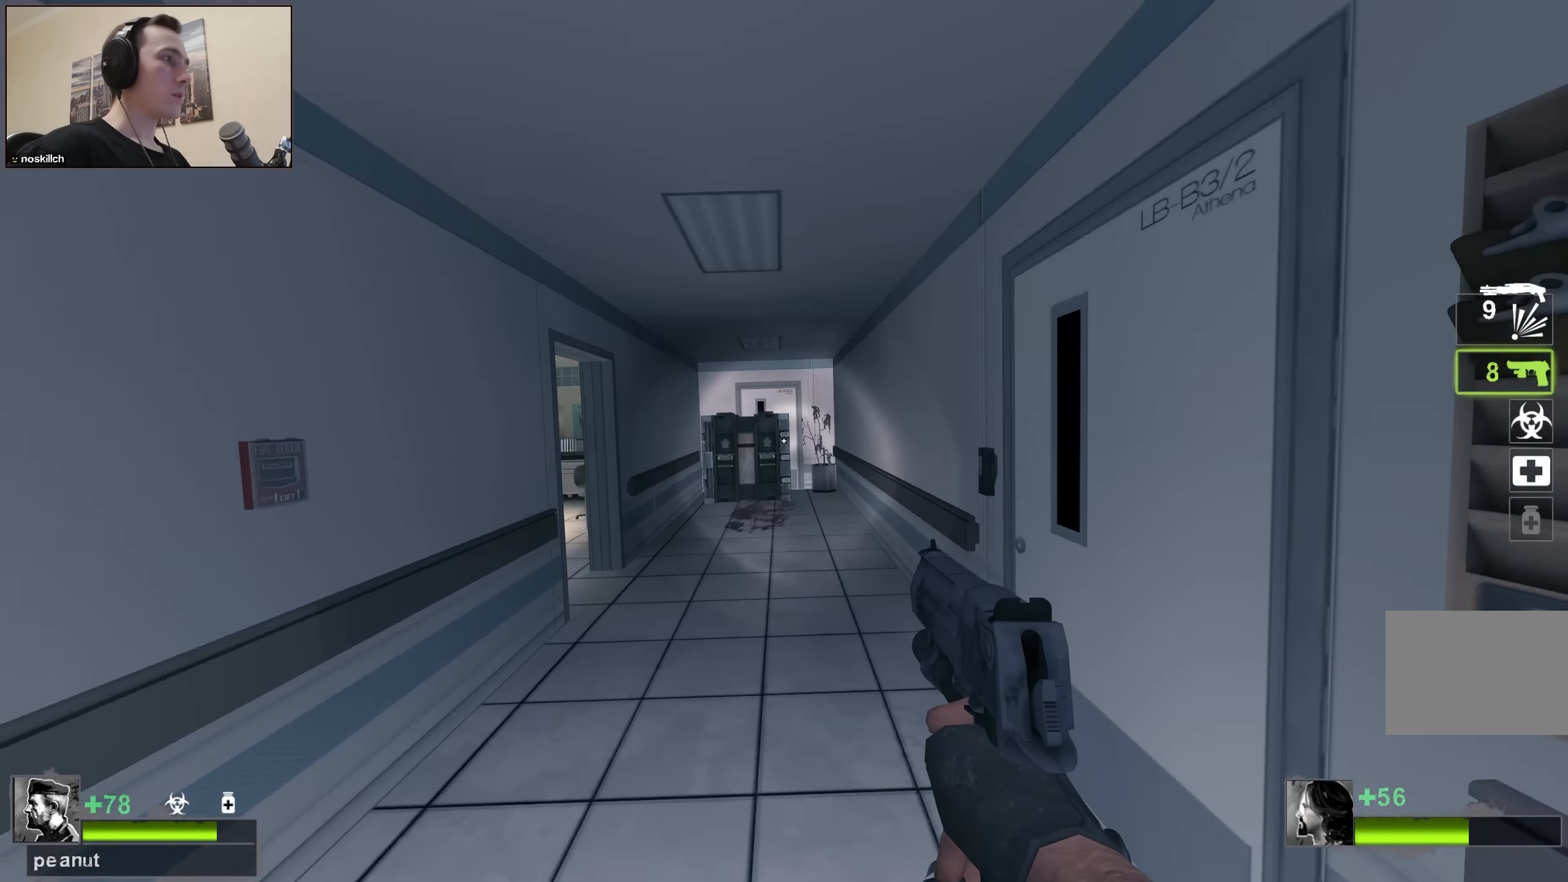
{"keys": ["d", "w"], "events": [[133, "a", "down"], [133, "space", "up"], [133, "w", "up"], [267, "a", "up"], [317, "w", "down"], [400, "d", "down"]]}
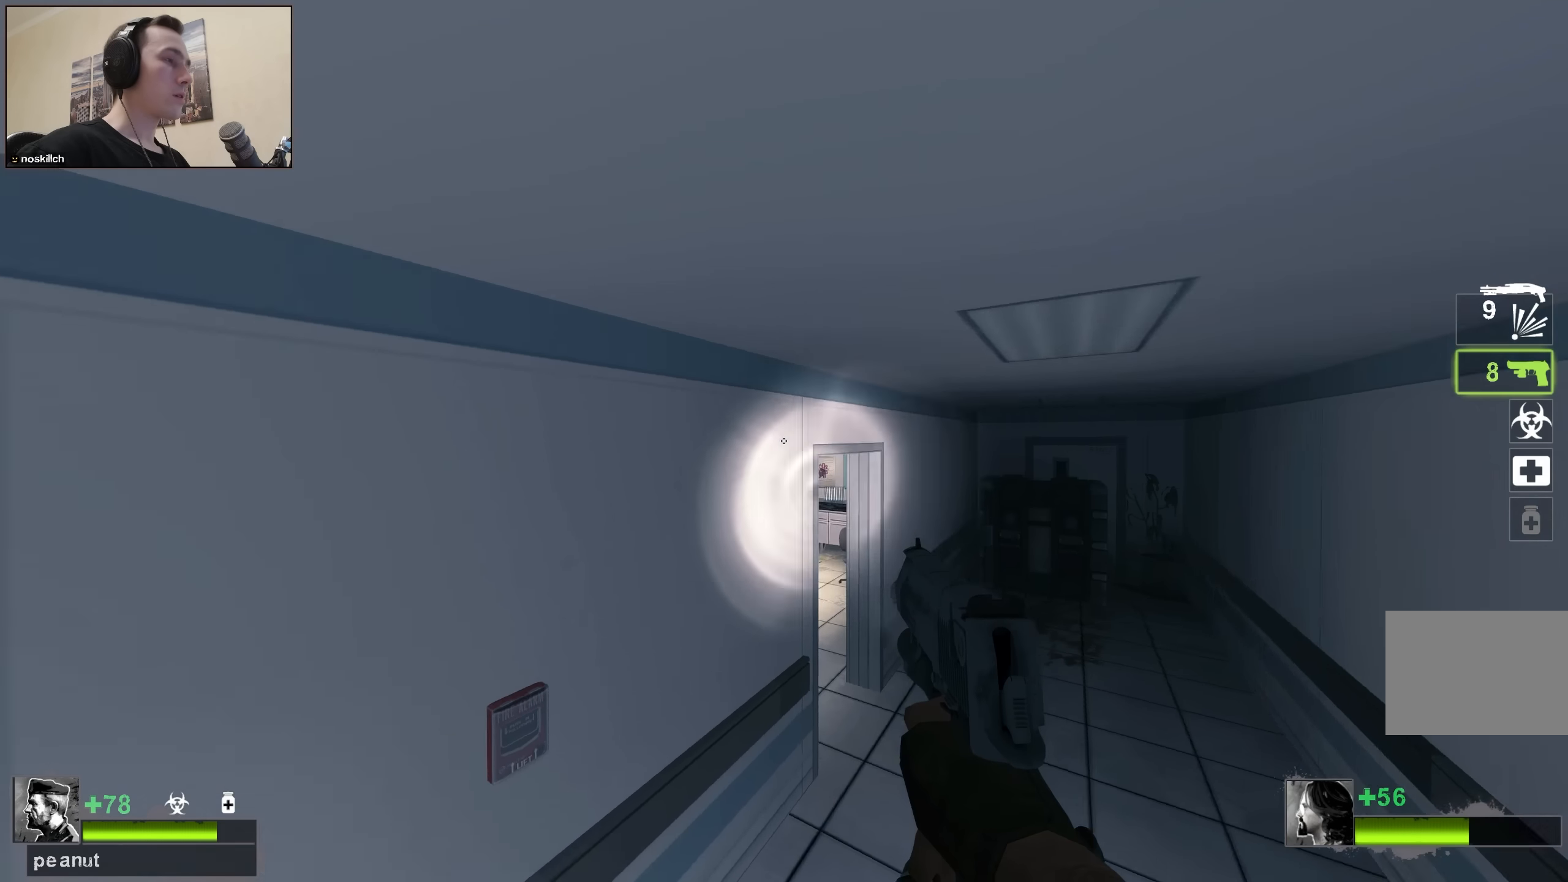
{"keys": ["d", "w"], "events": []}
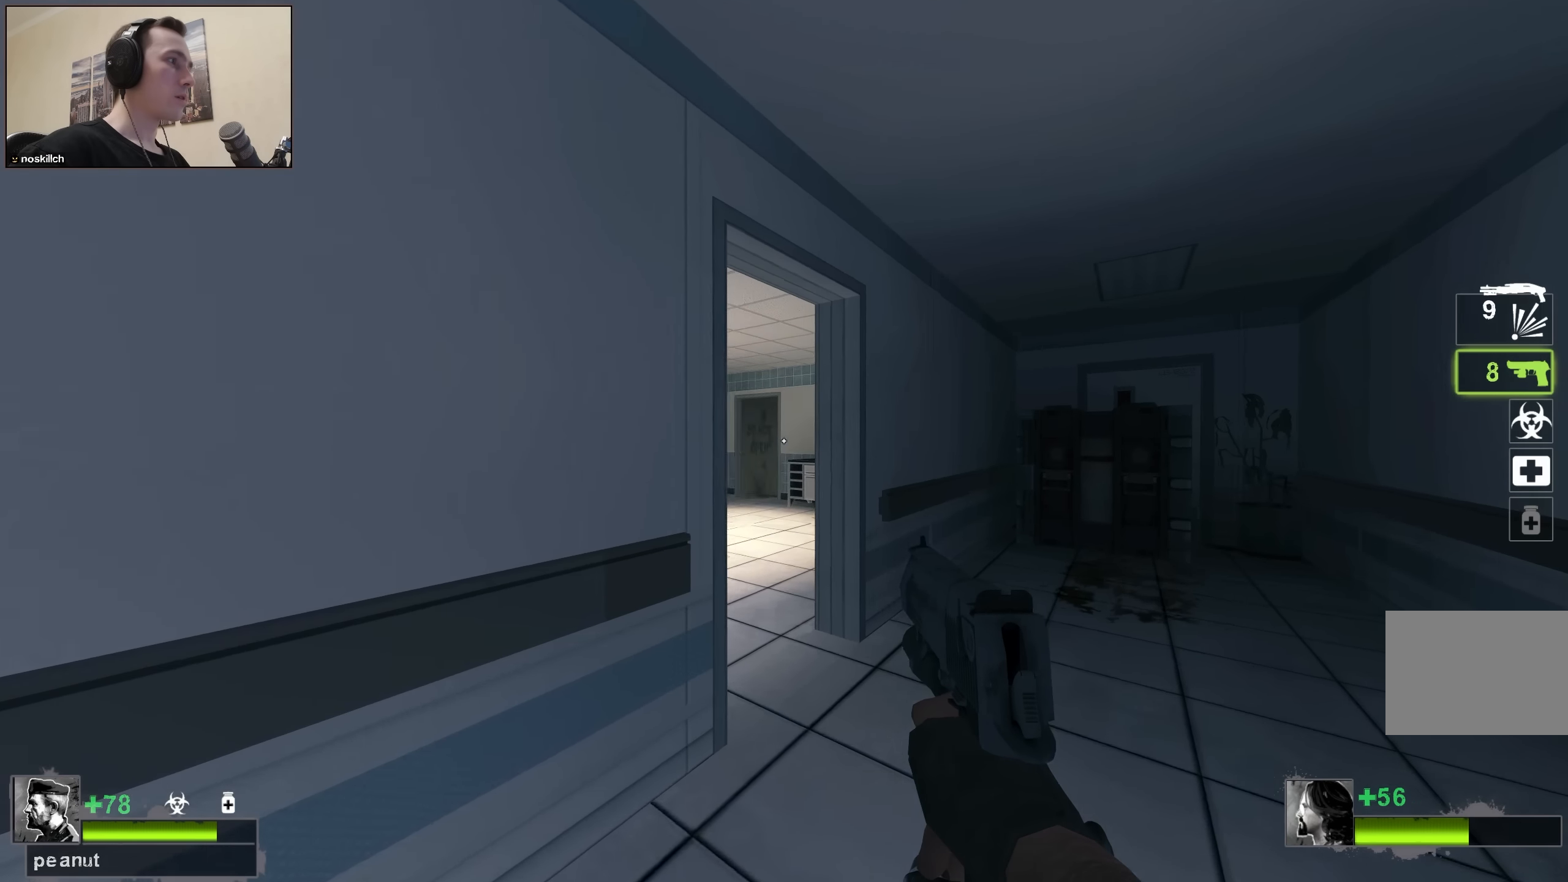
{"keys": ["a", "w"], "events": [[100, "d", "up"], [483, "a", "down"]]}
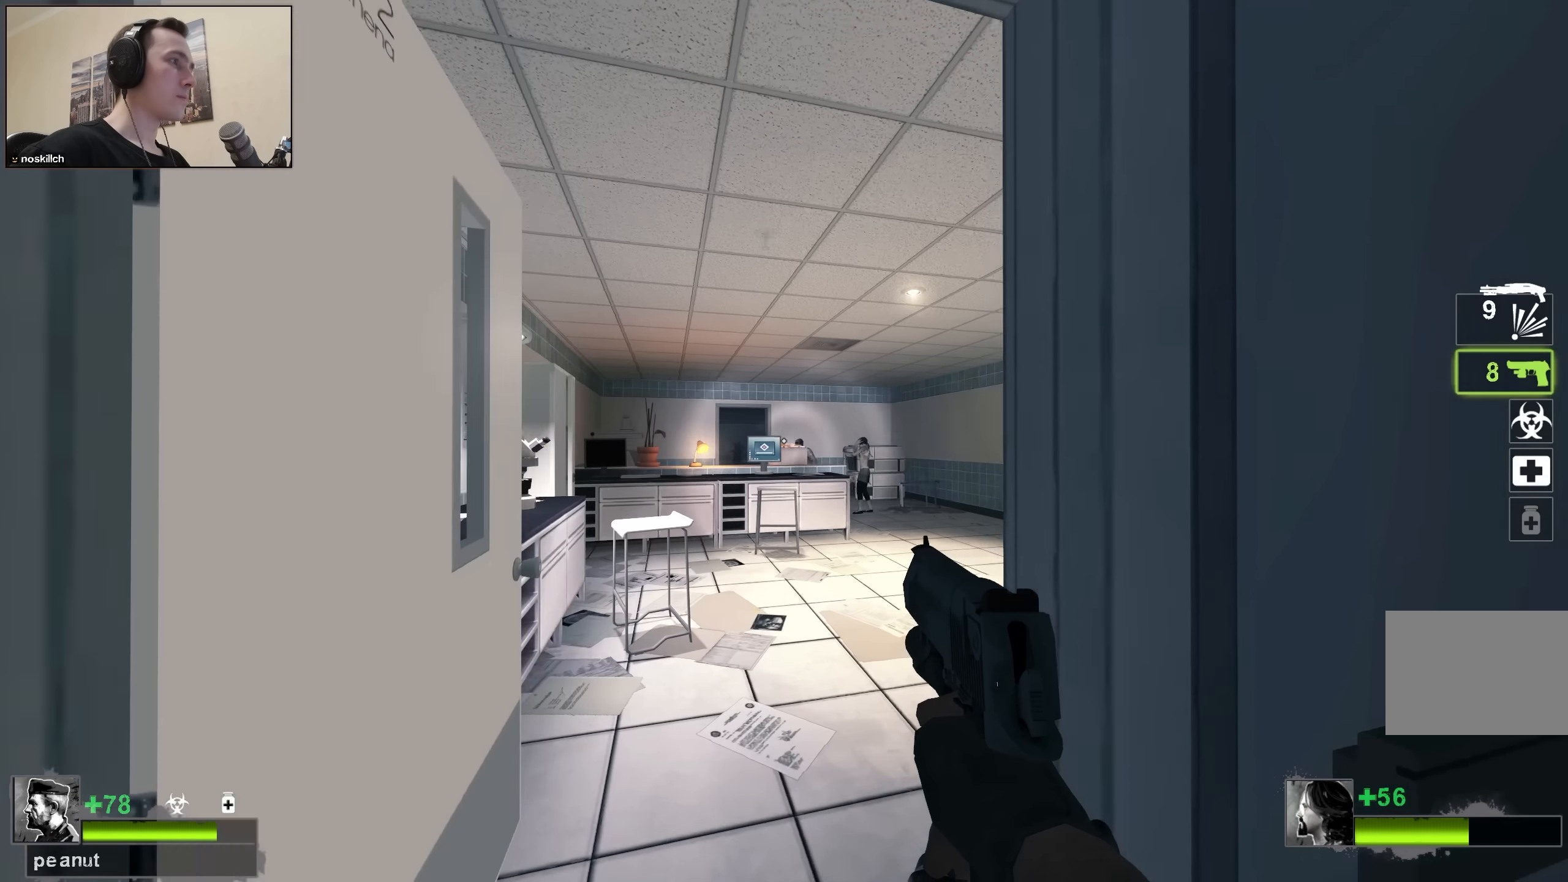
{"keys": ["ctrl", "w"], "events": [[117, "ctrl", "down"], [267, "a", "up"]]}
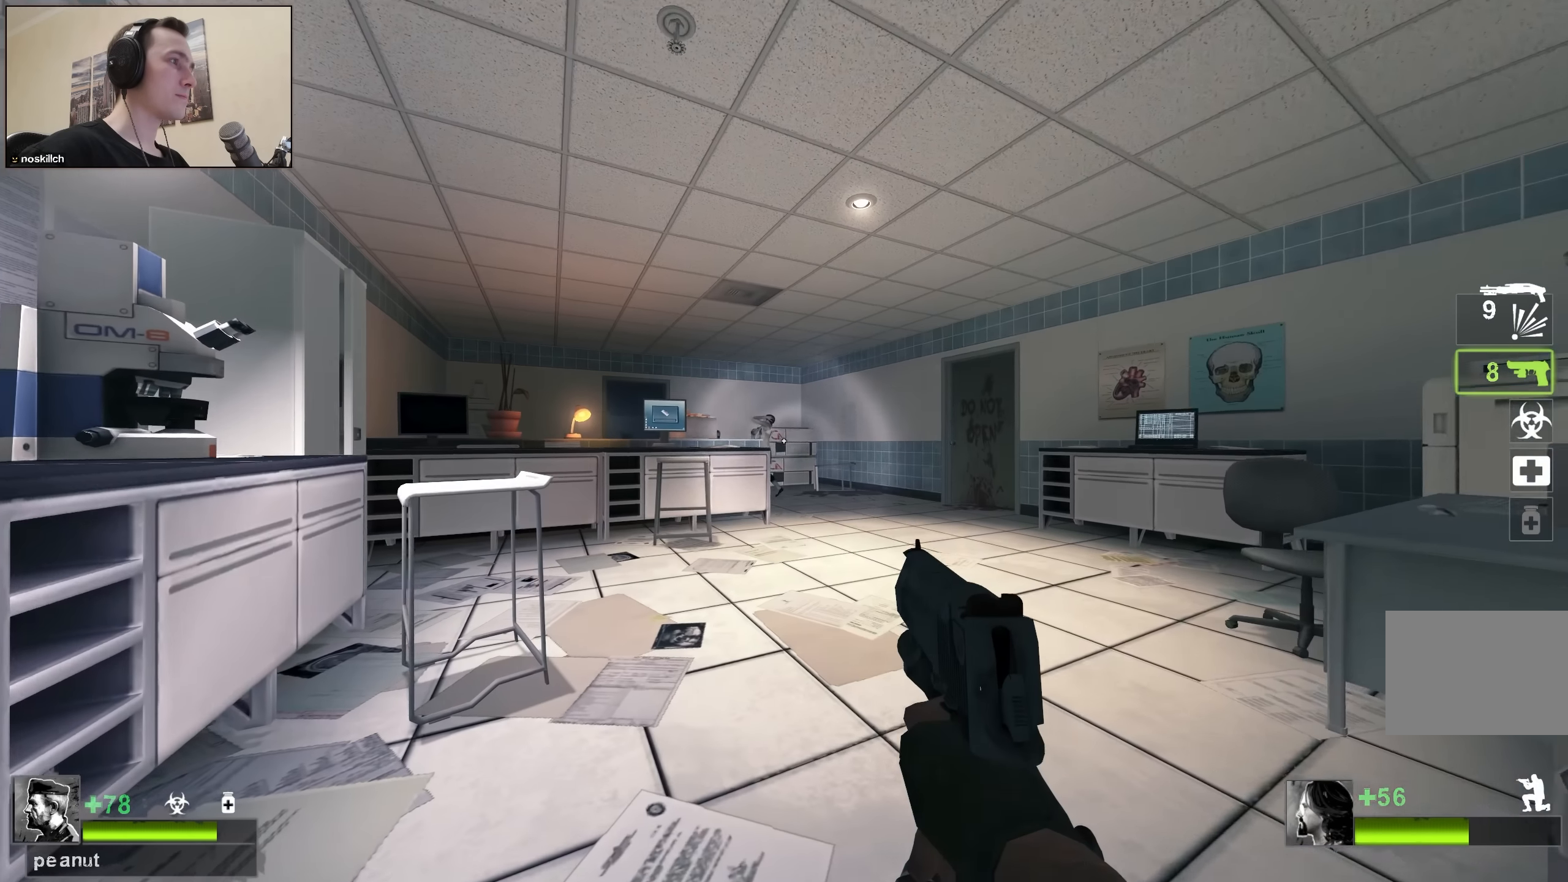
{"keys": ["w"], "events": [[233, "ctrl", "up"]]}
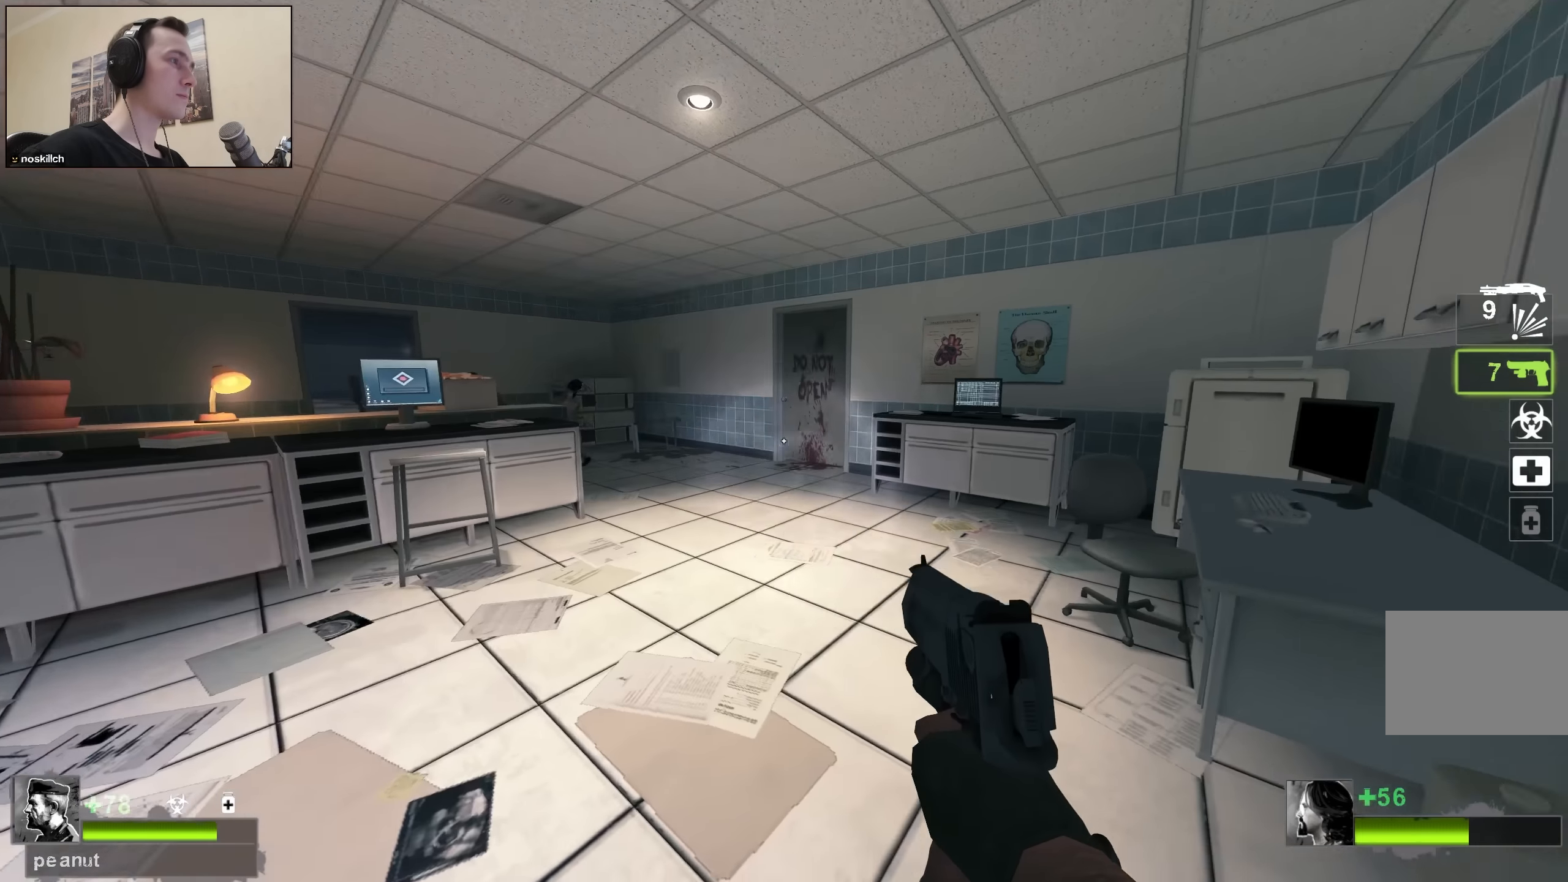
{"keys": ["d", "w"], "events": [[117, "a", "down"], [200, "a", "up"], [483, "d", "down"]]}
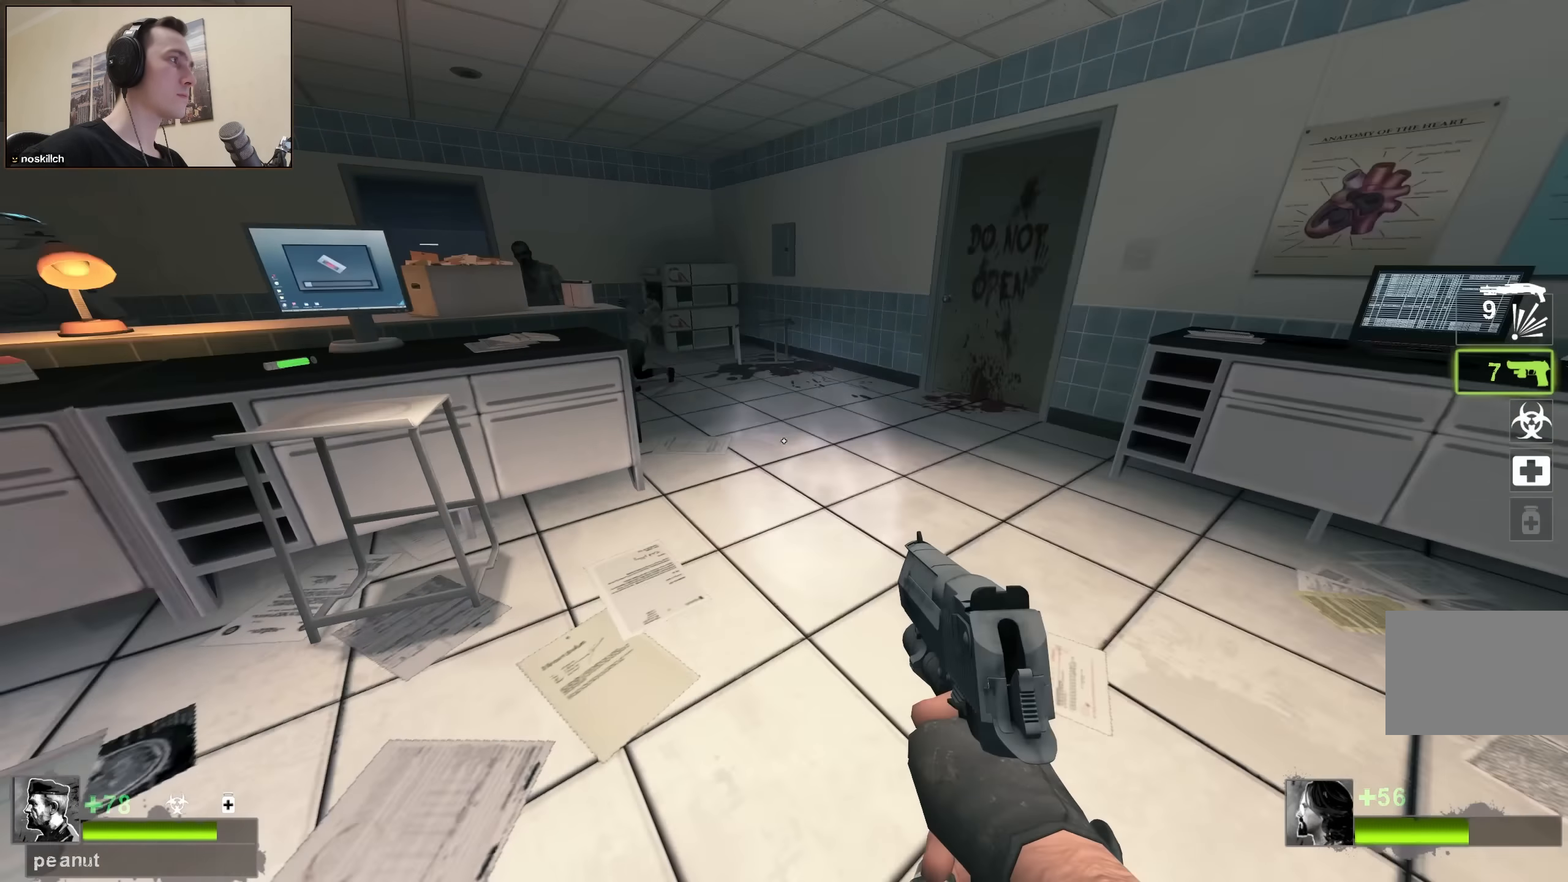
{"keys": ["w"], "events": [[350, "d", "up"]]}
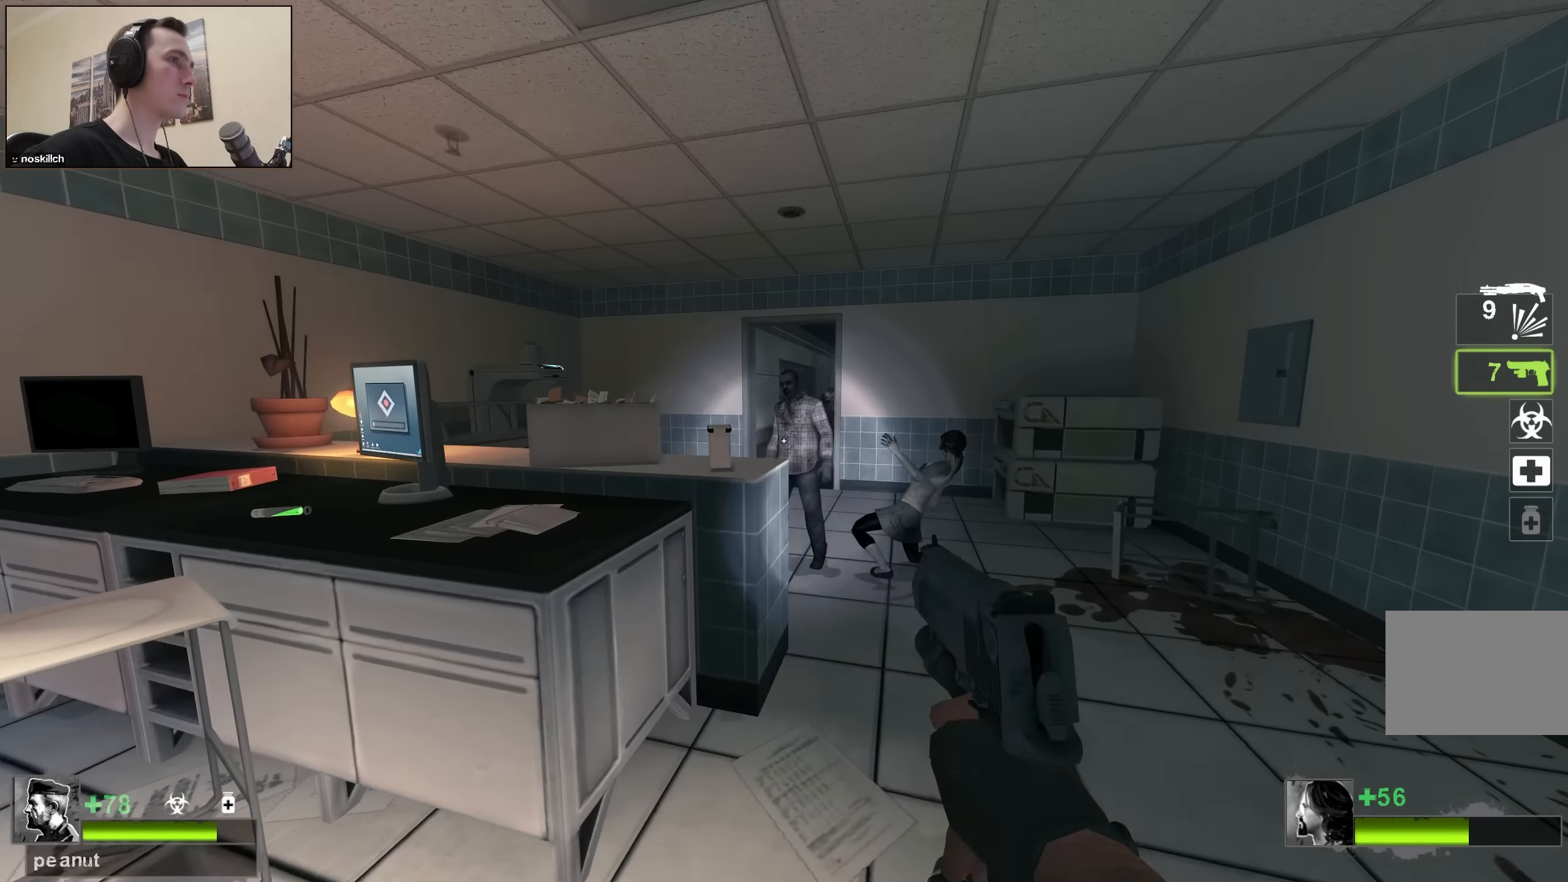
{"keys": ["d"], "events": [[34, "w", "up"], [234, "s", "down"], [284, "s", "up"], [467, "d", "down"]]}
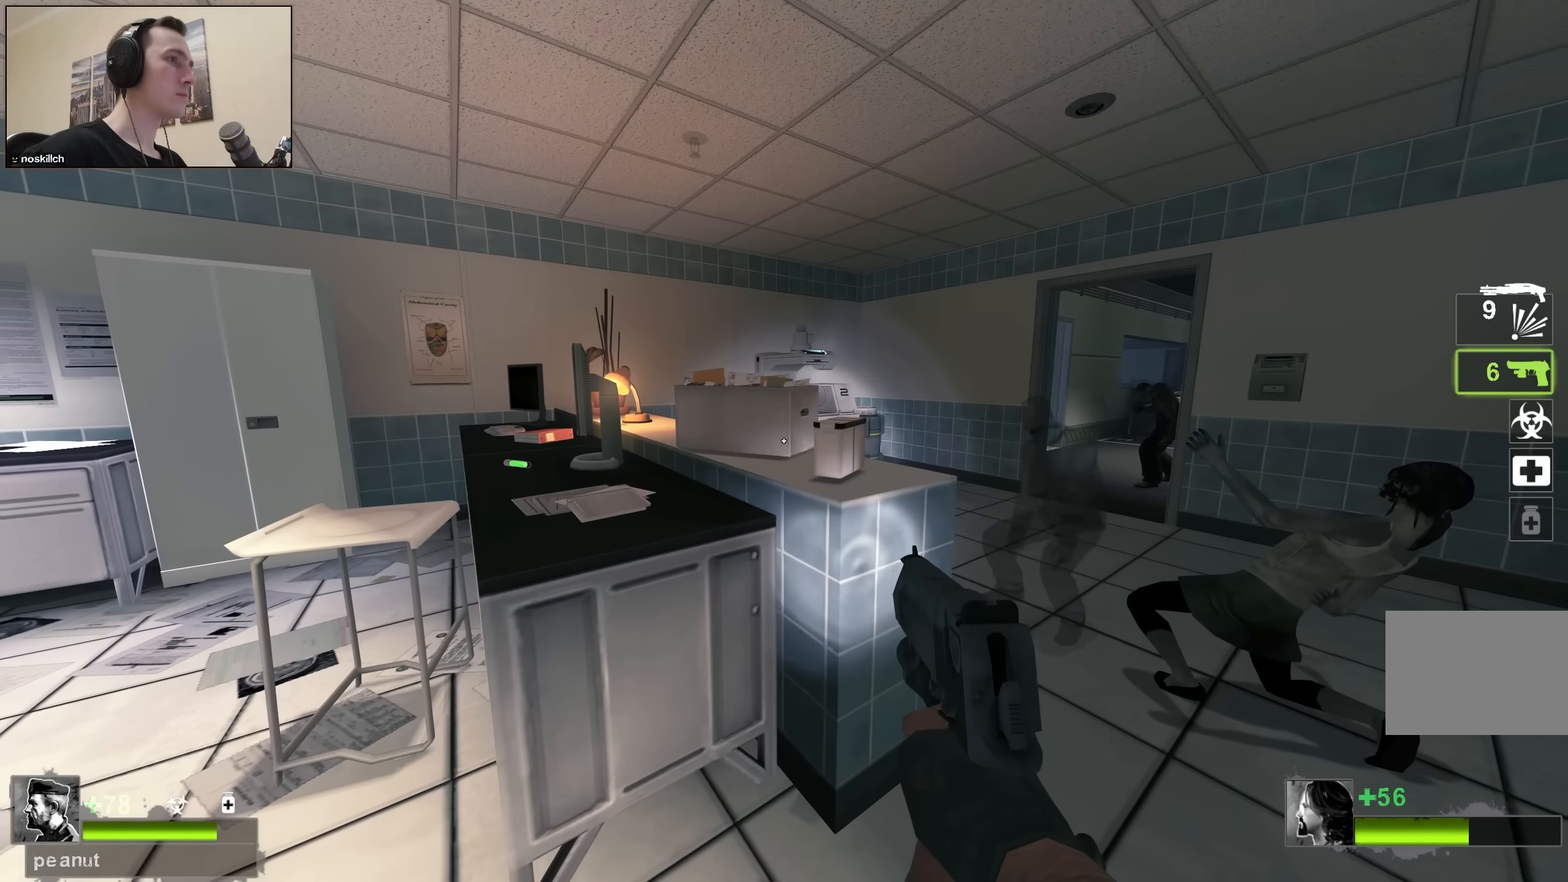
{"keys": ["r", "w"], "events": [[200, "w", "down"], [384, "d", "up"], [484, "r", "down"]]}
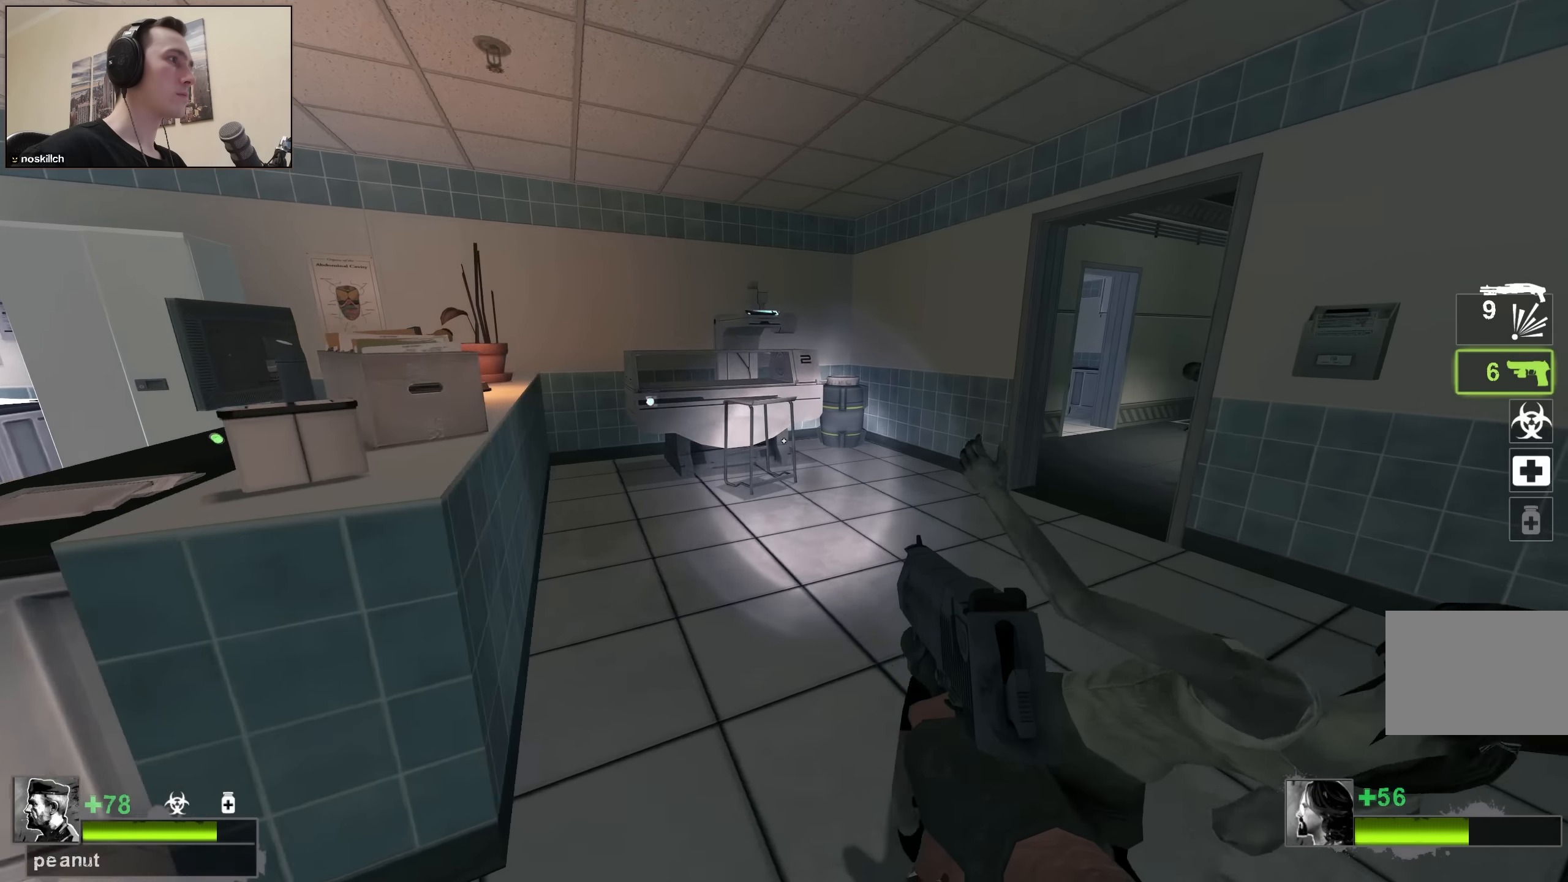
{"keys": ["w"], "events": [[117, "r", "up"]]}
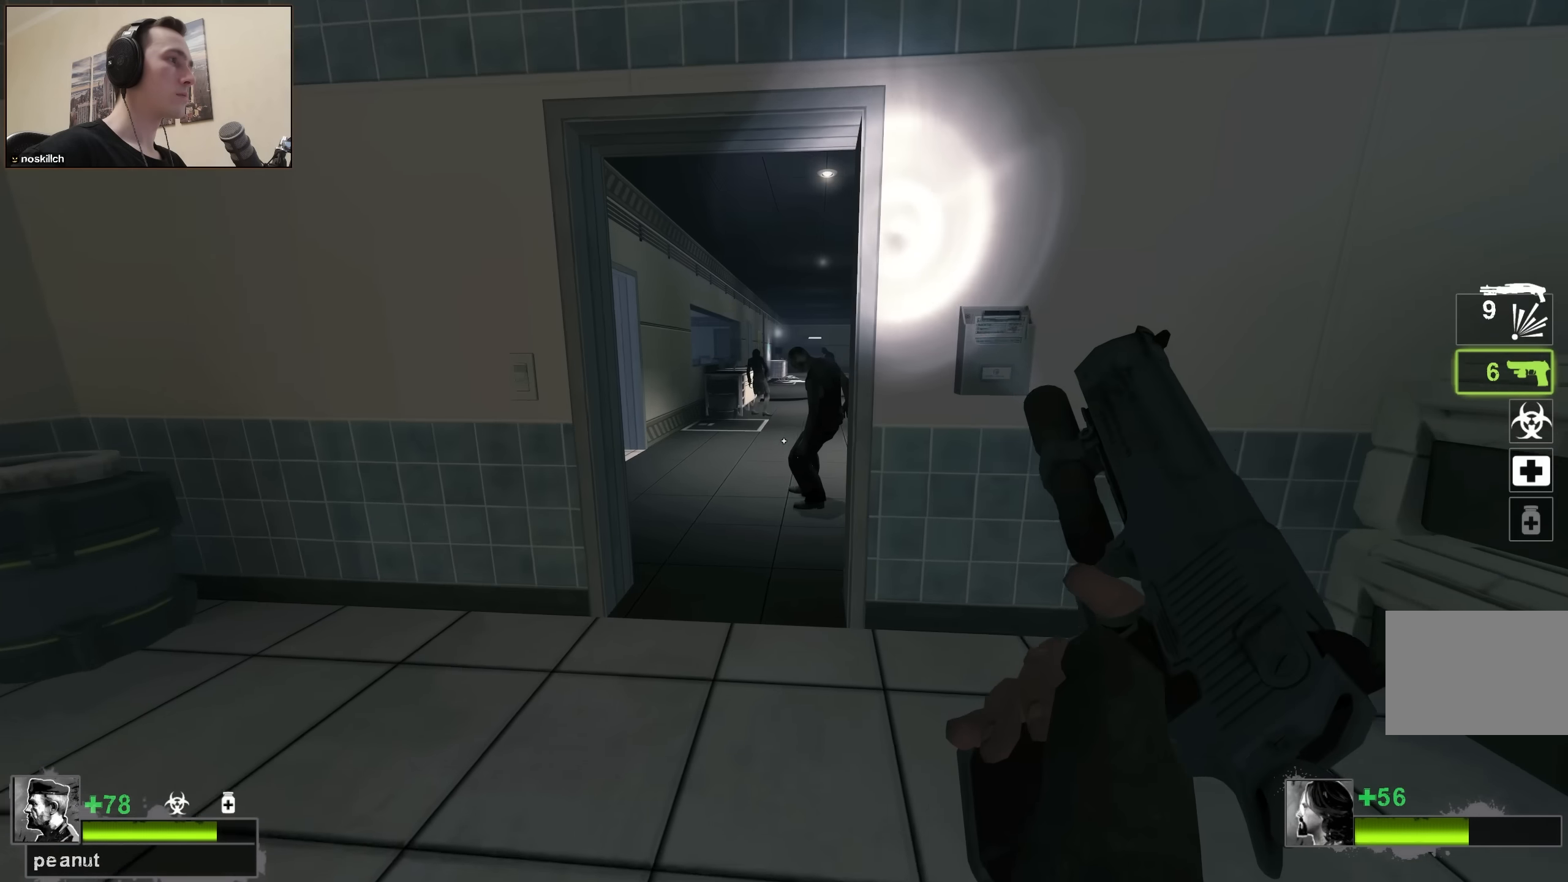
{"keys": ["w"], "events": []}